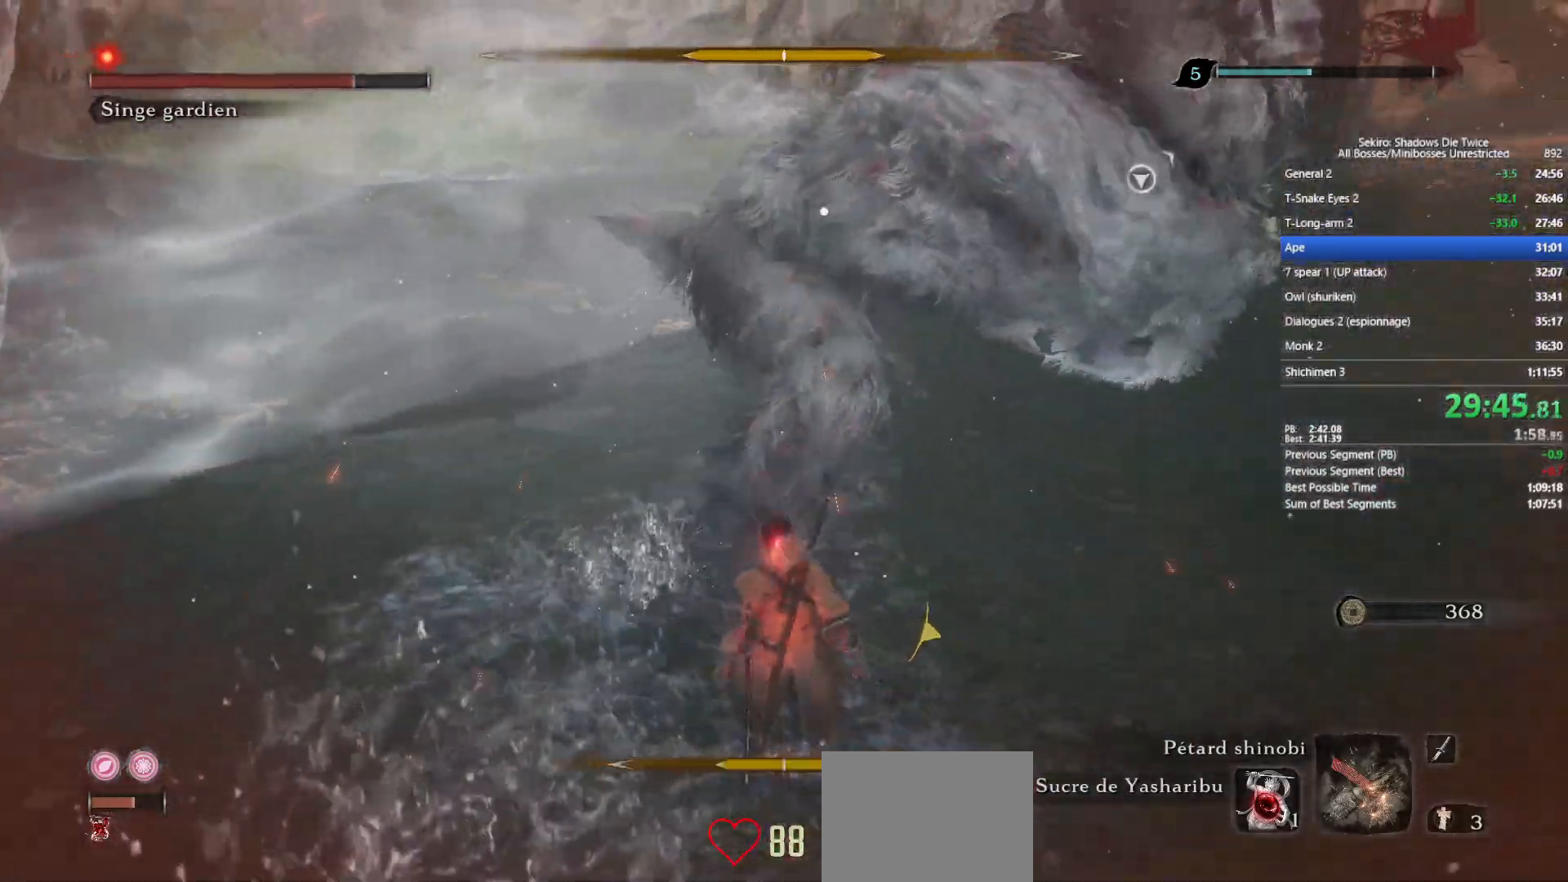
Gameplay with a controller (Xbox layout); each line is a JSON object with the inputs held at the frame after it. "events" lists button and stick changes between this image and that frame as [ms after this image, input, new state], when the widget could be followed in between.
{"buttons": ["L1"], "left_stick": "center", "right_stick": "center", "events": [[433, "L1", "down"]]}
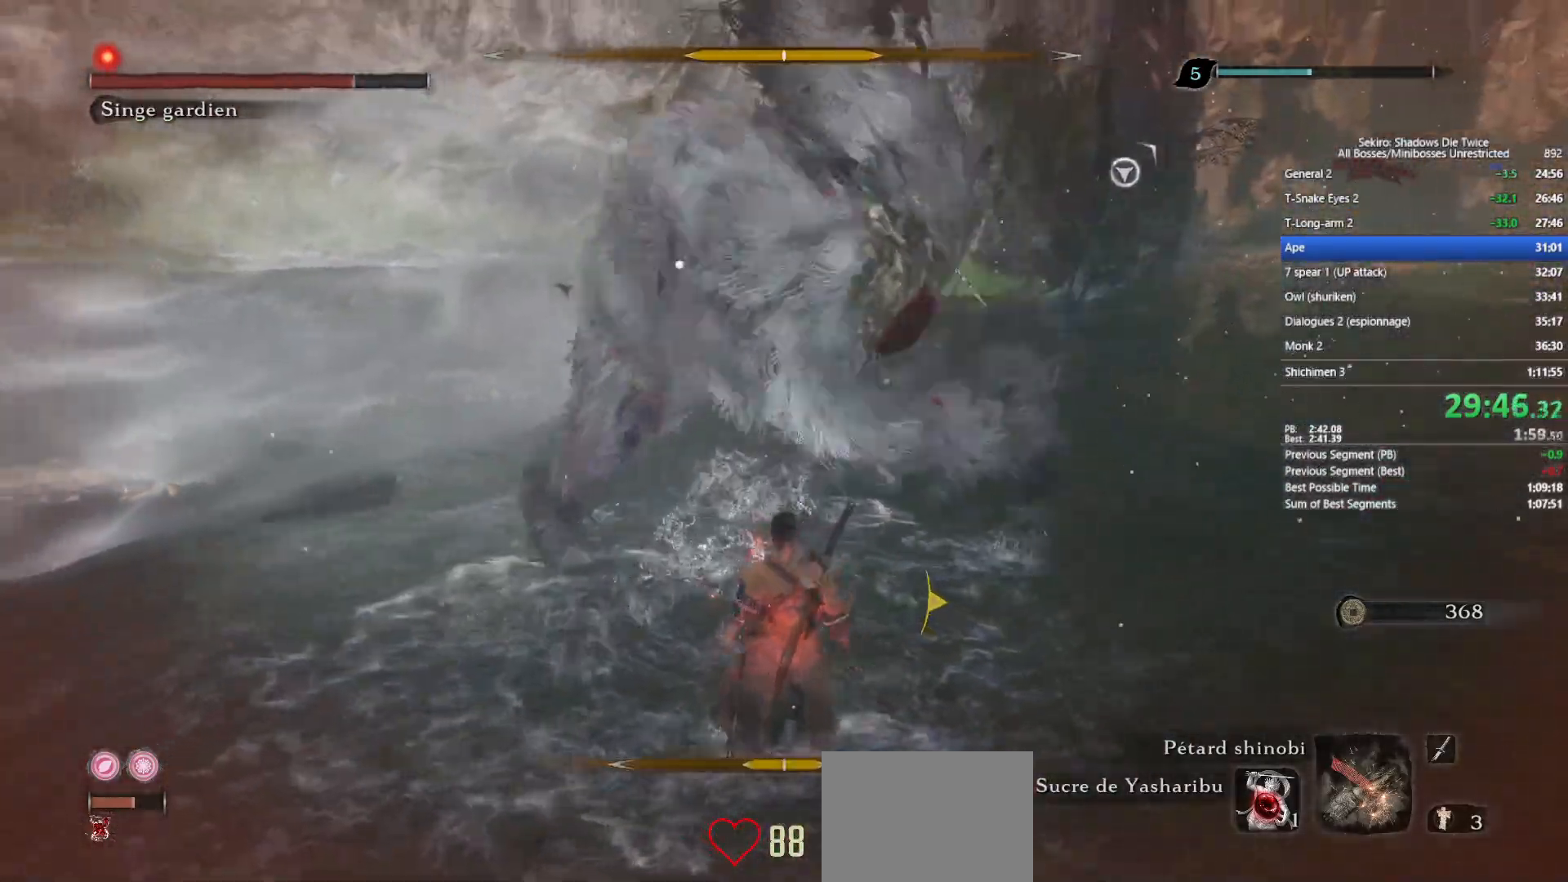
{"buttons": [], "left_stick": "up", "right_stick": "center", "events": [[167, "L1", "up"], [317, "left_stick", "up"], [383, "R1", "down"], [483, "R1", "up"]]}
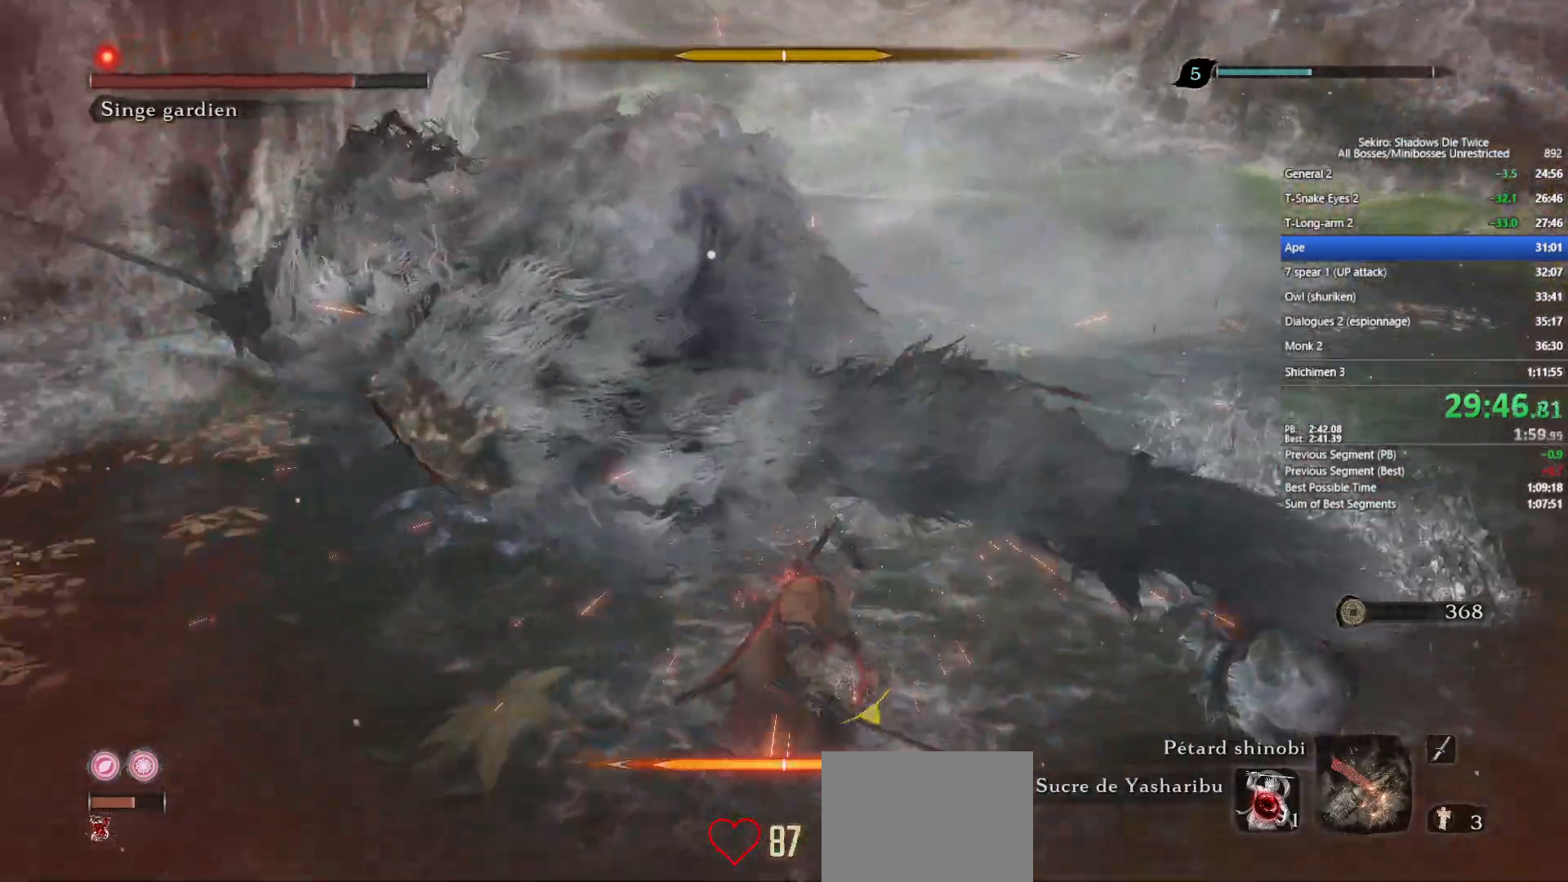
{"buttons": [], "left_stick": "up", "right_stick": "center", "events": []}
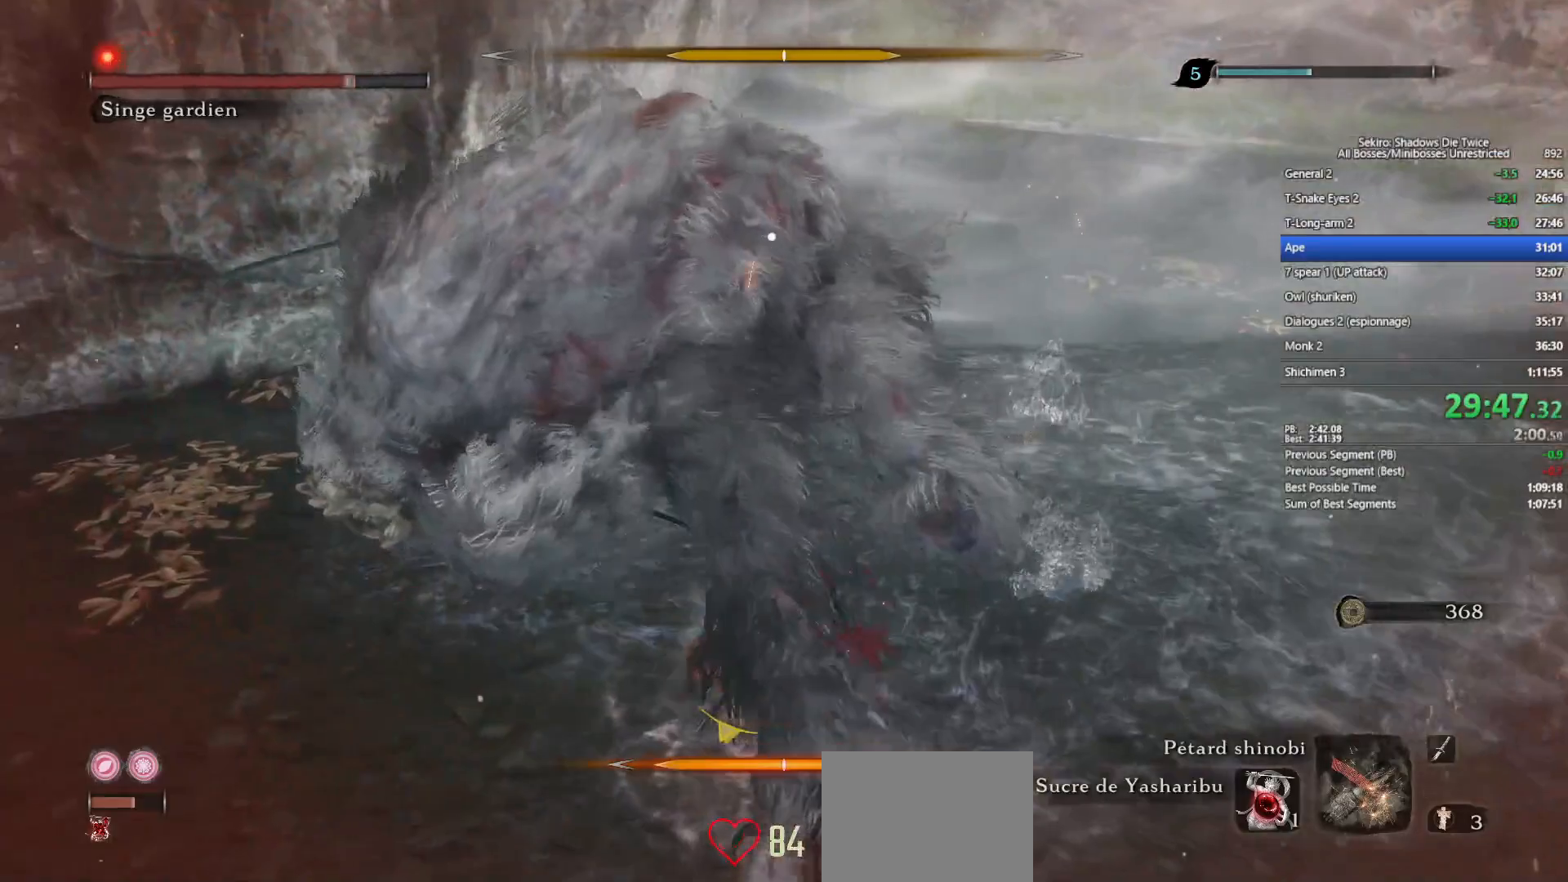
{"buttons": [], "left_stick": "up", "right_stick": "center", "events": [[150, "R1", "down"], [300, "R1", "up"]]}
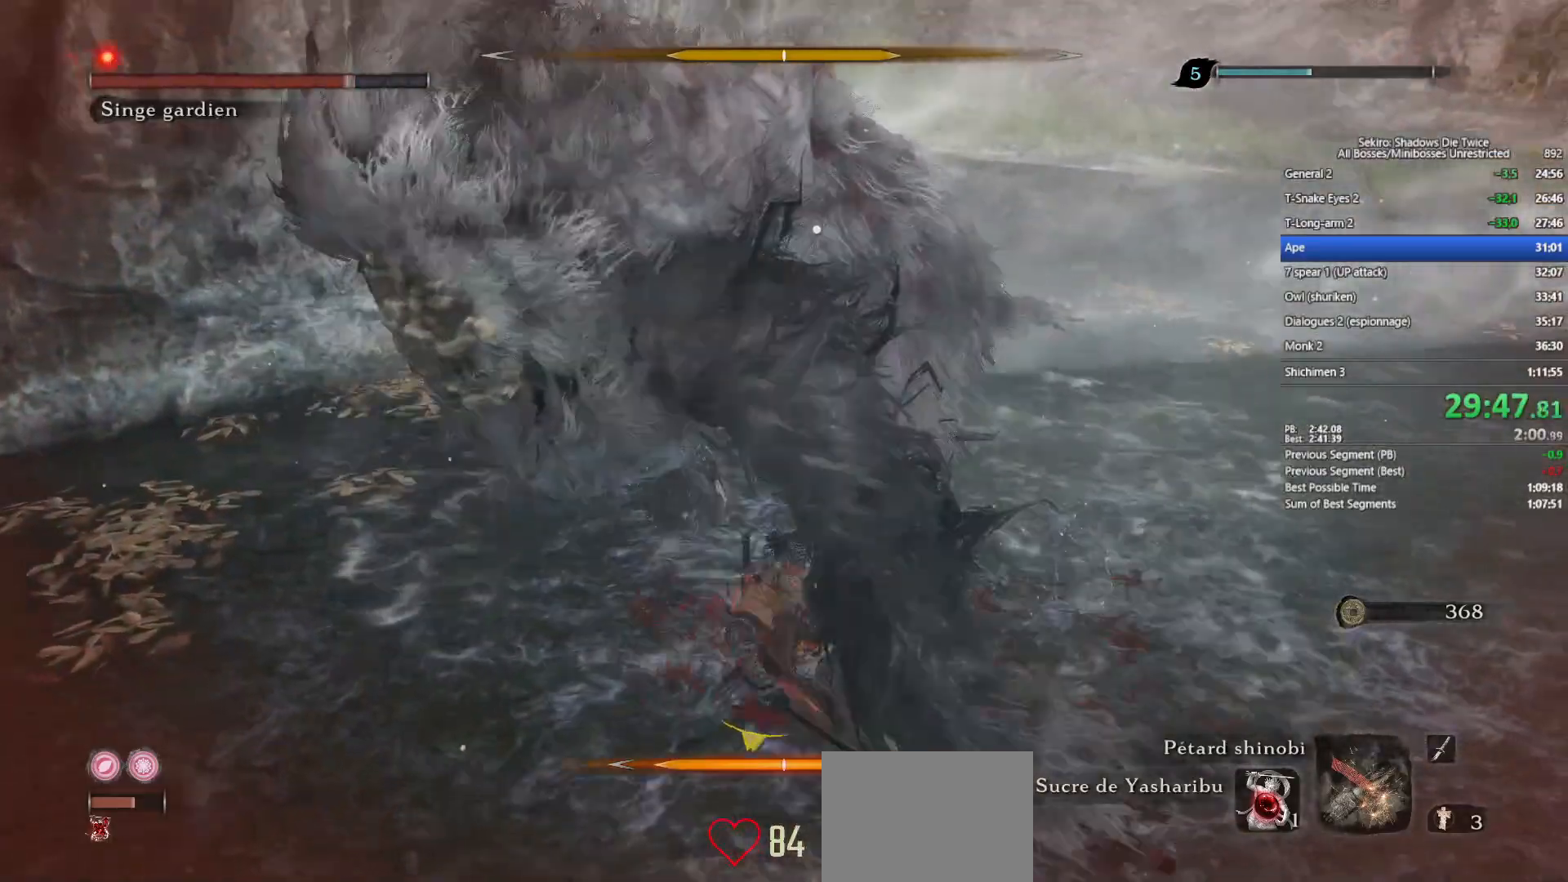
{"buttons": [], "left_stick": "up", "right_stick": "center", "events": [[317, "R3", "down"], [400, "R3", "up"]]}
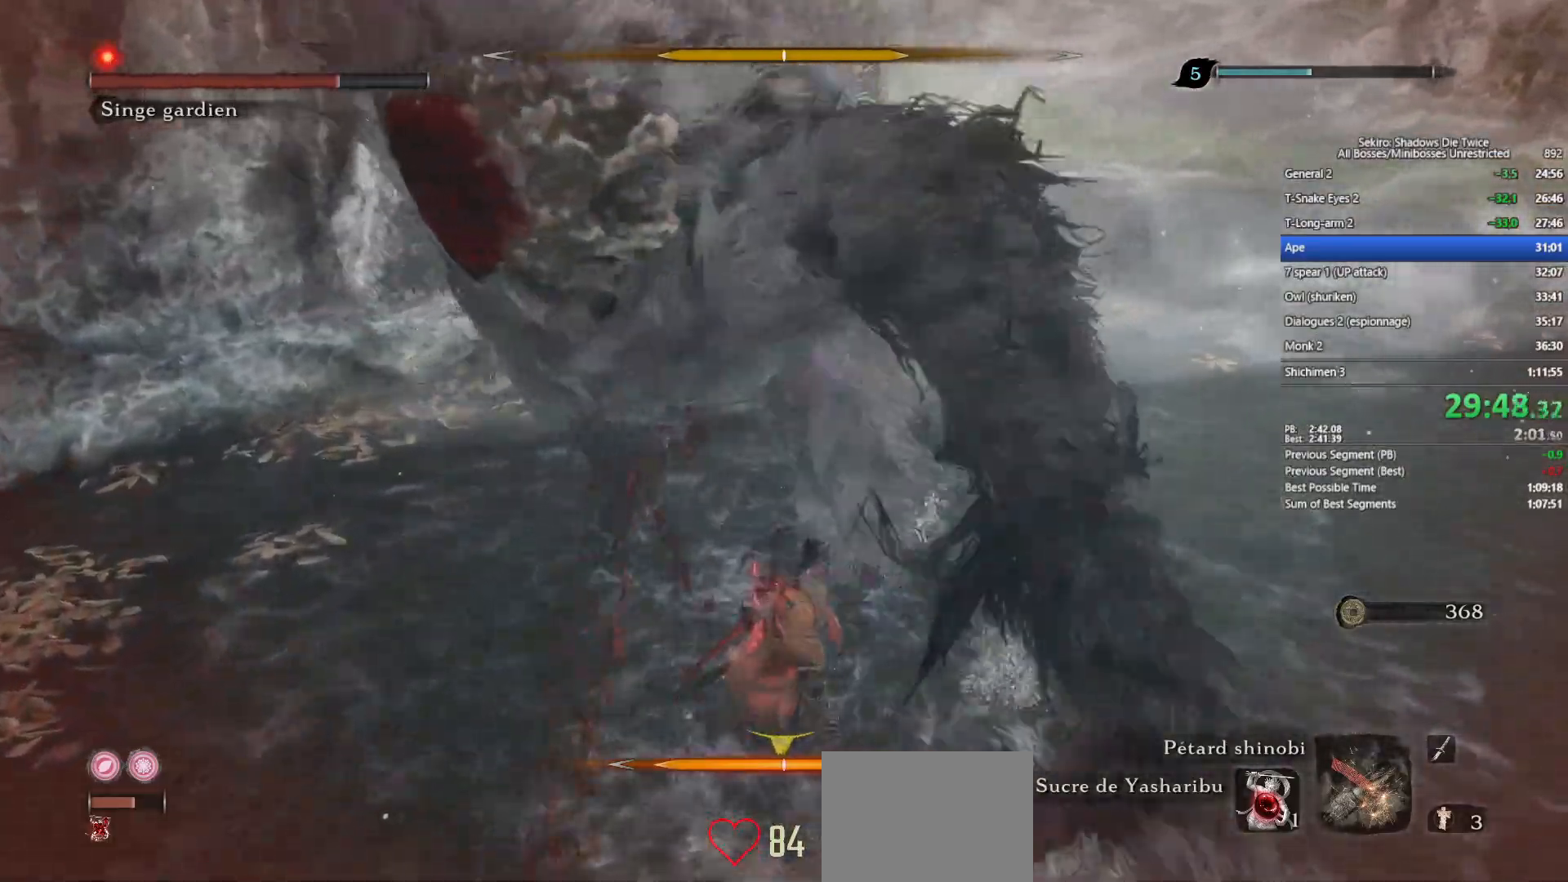
{"buttons": ["R1"], "left_stick": "up", "right_stick": "left", "events": [[83, "B", "down"], [200, "B", "up"], [333, "right_stick", "left"], [400, "R1", "down"]]}
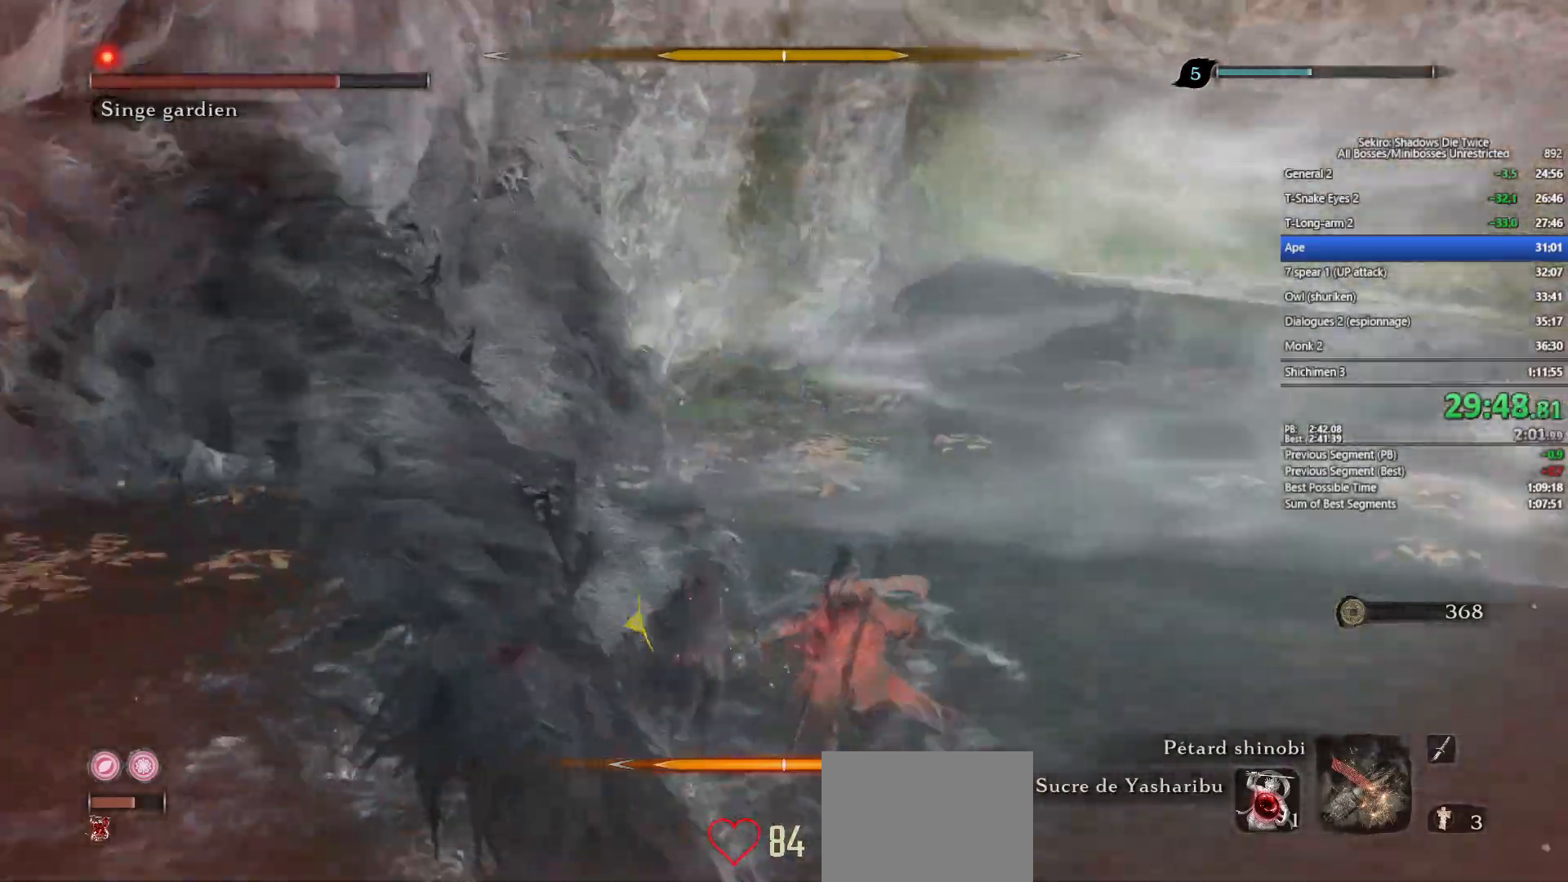
{"buttons": [], "left_stick": "up", "right_stick": "left", "events": [[17, "R1", "up"], [133, "right_stick", "center"], [200, "right_stick", "left"]]}
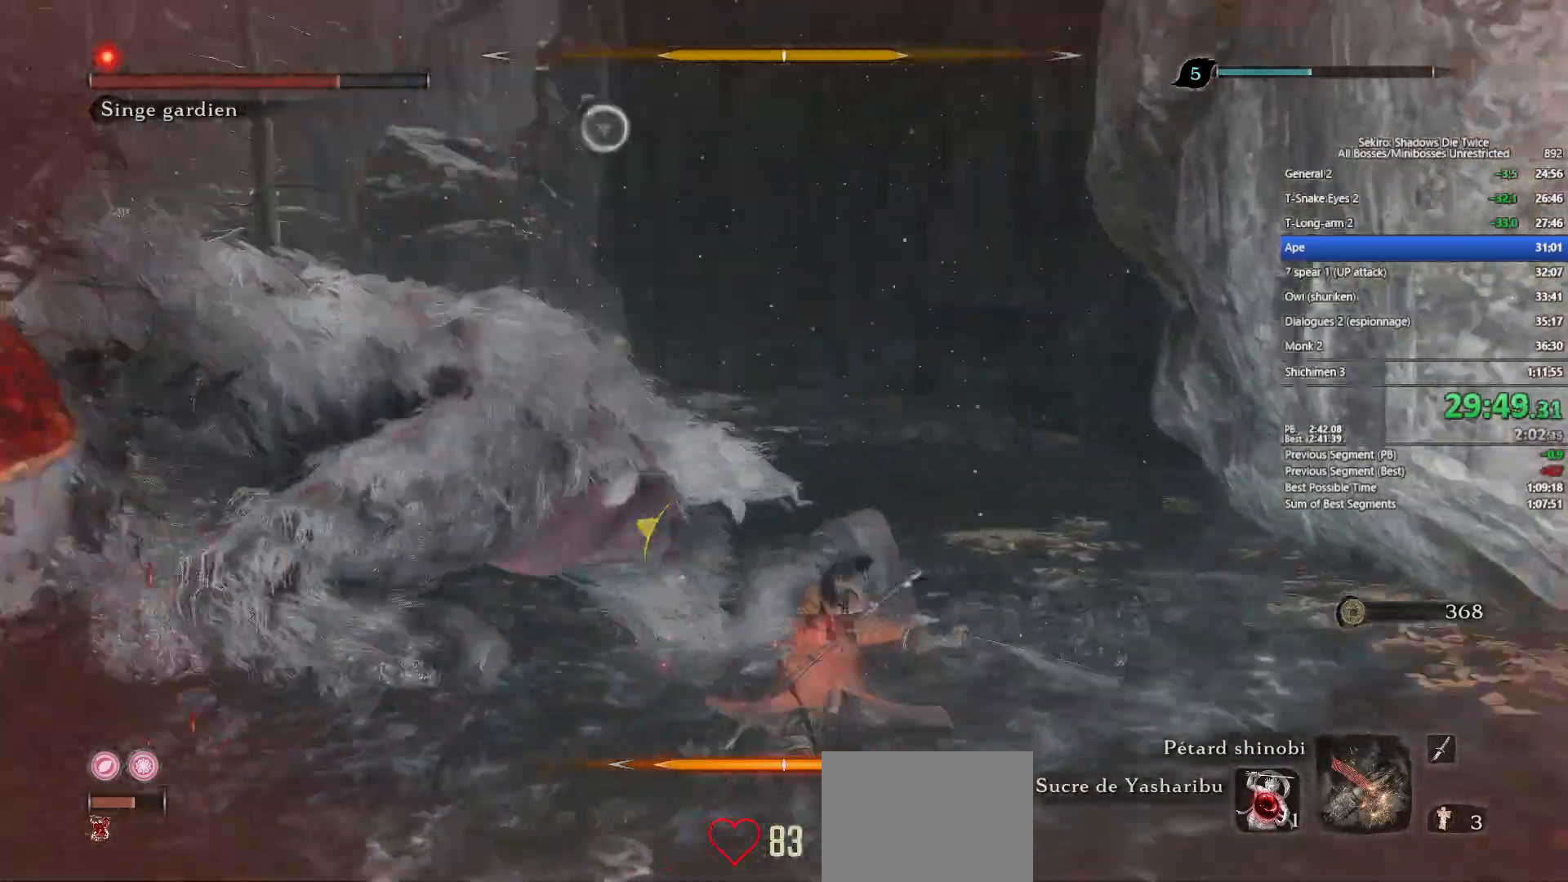
{"buttons": [], "left_stick": "up", "right_stick": "left", "events": [[200, "R1", "down"], [200, "right_stick", "center"], [300, "R1", "up"], [383, "right_stick", "left"]]}
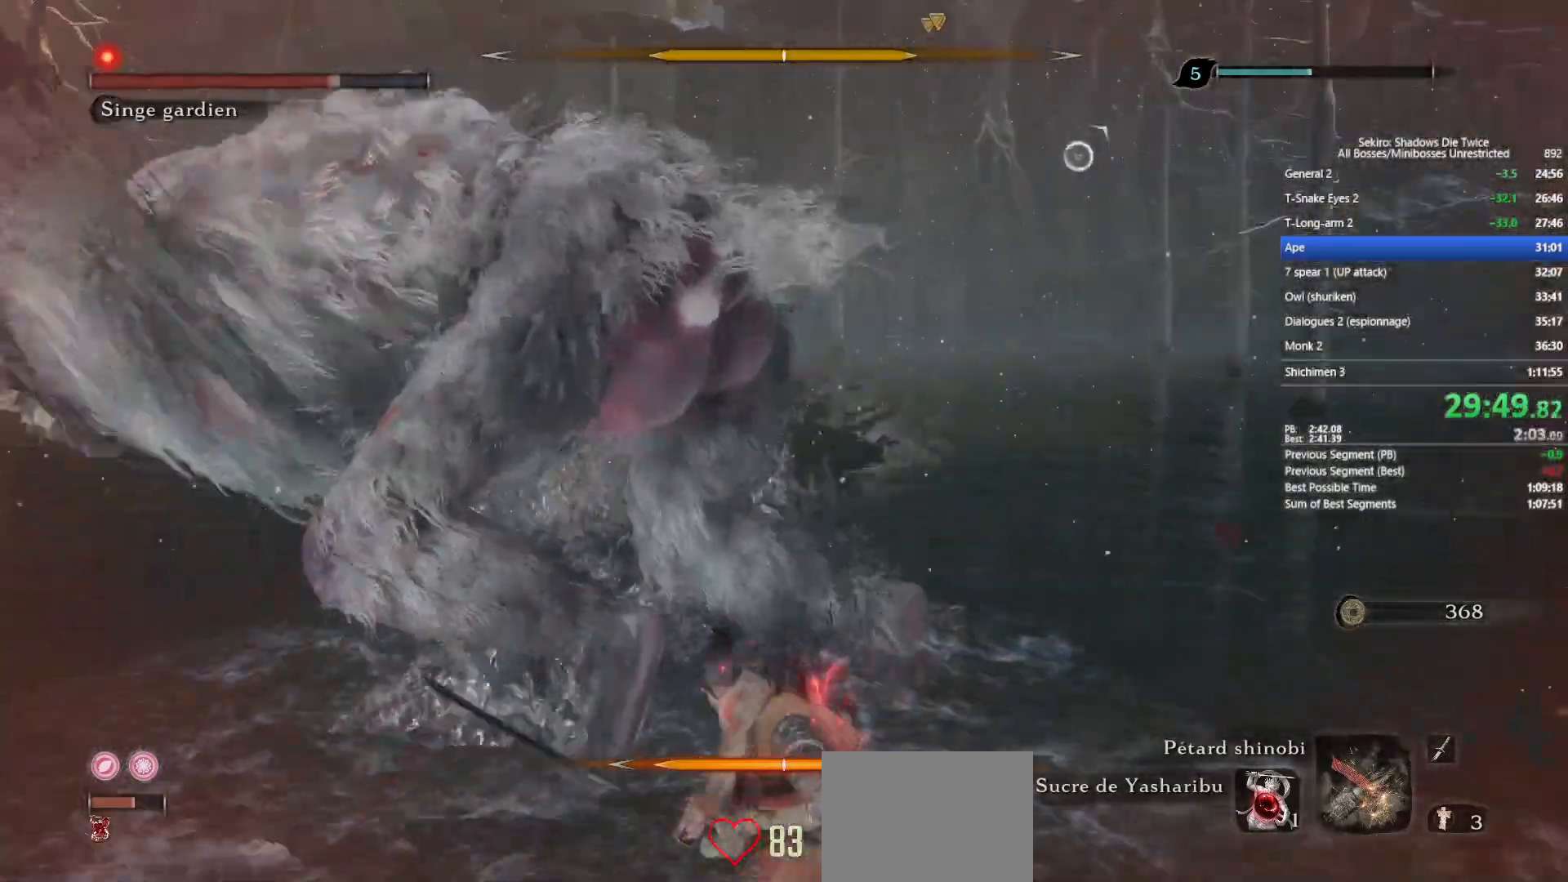
{"buttons": ["R1"], "left_stick": "up", "right_stick": "center", "events": [[17, "right_stick", "center"], [450, "R1", "down"]]}
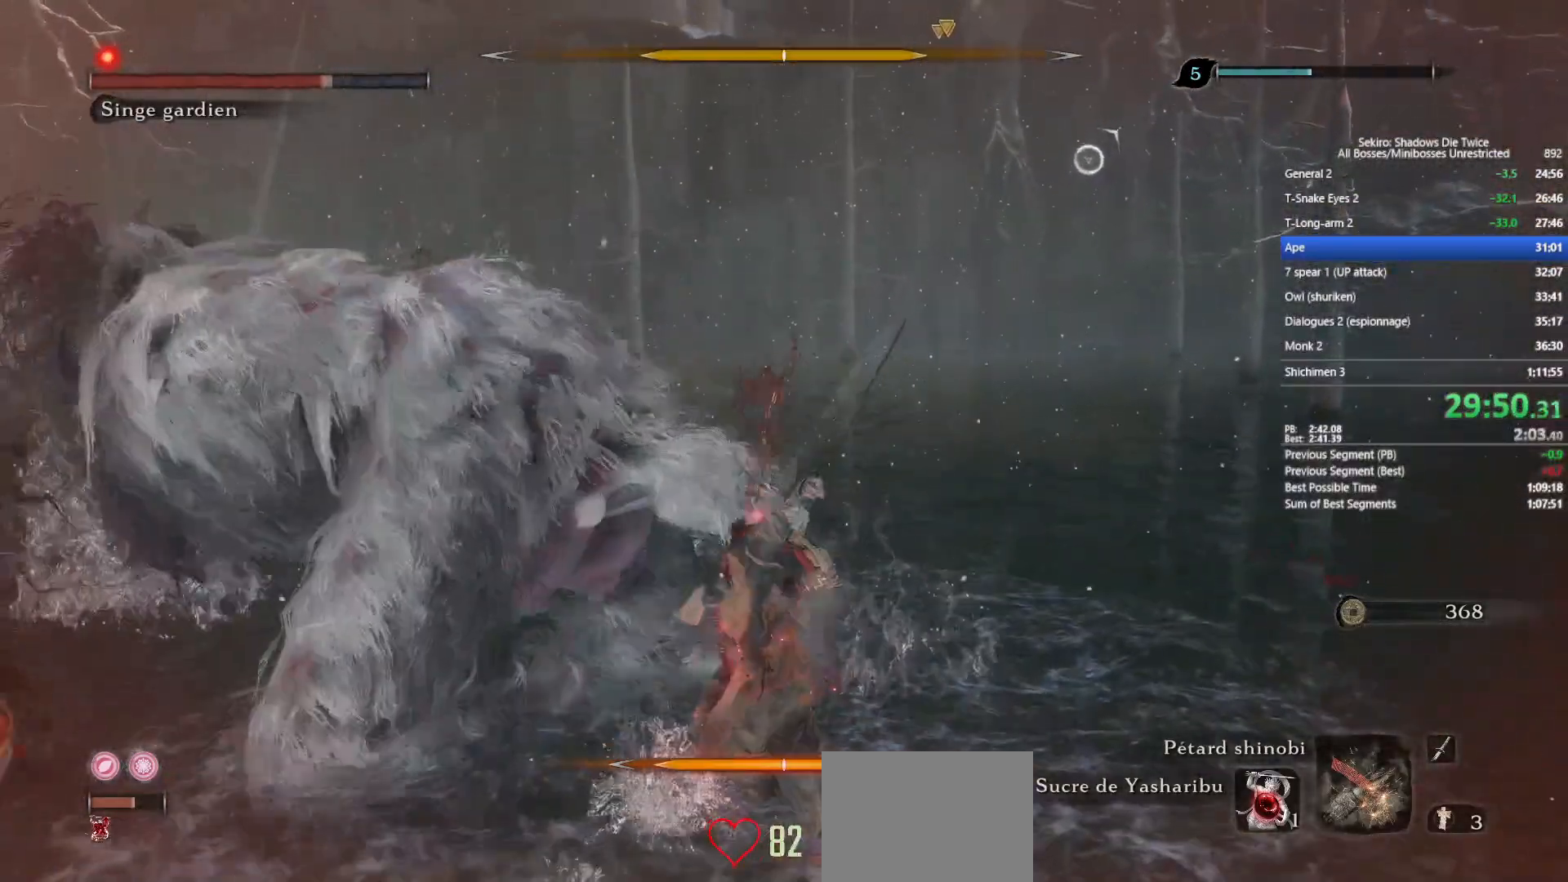
{"buttons": [], "left_stick": "up", "right_stick": "center", "events": [[67, "R1", "up"], [250, "right_stick", "down-left"], [350, "right_stick", "center"]]}
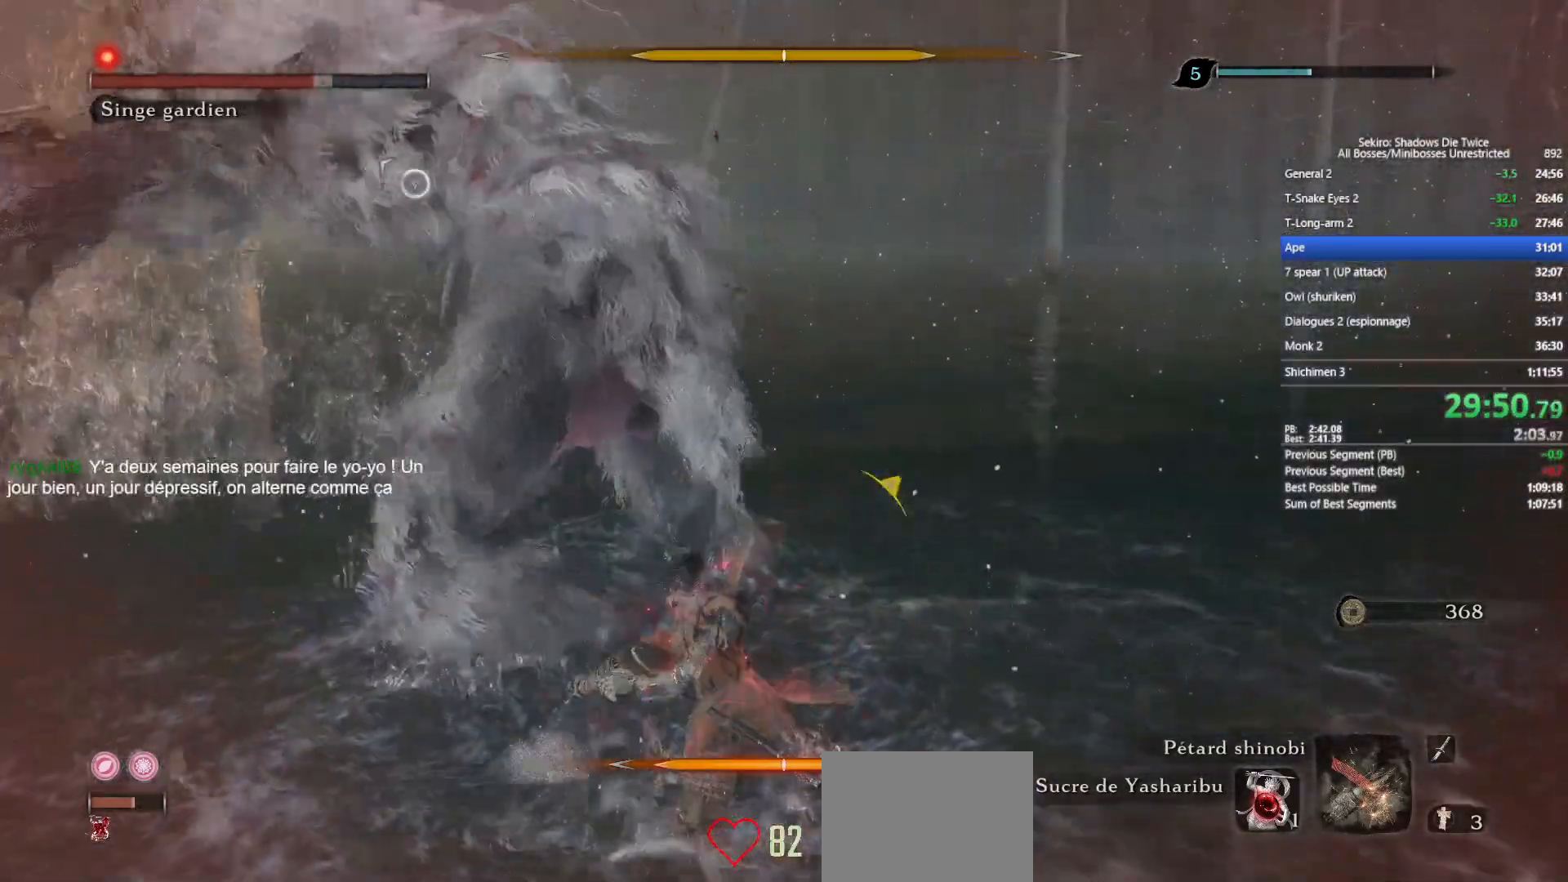
{"buttons": [], "left_stick": "up", "right_stick": "center", "events": [[117, "R1", "down"], [233, "R1", "up"], [300, "right_stick", "left"], [467, "right_stick", "center"]]}
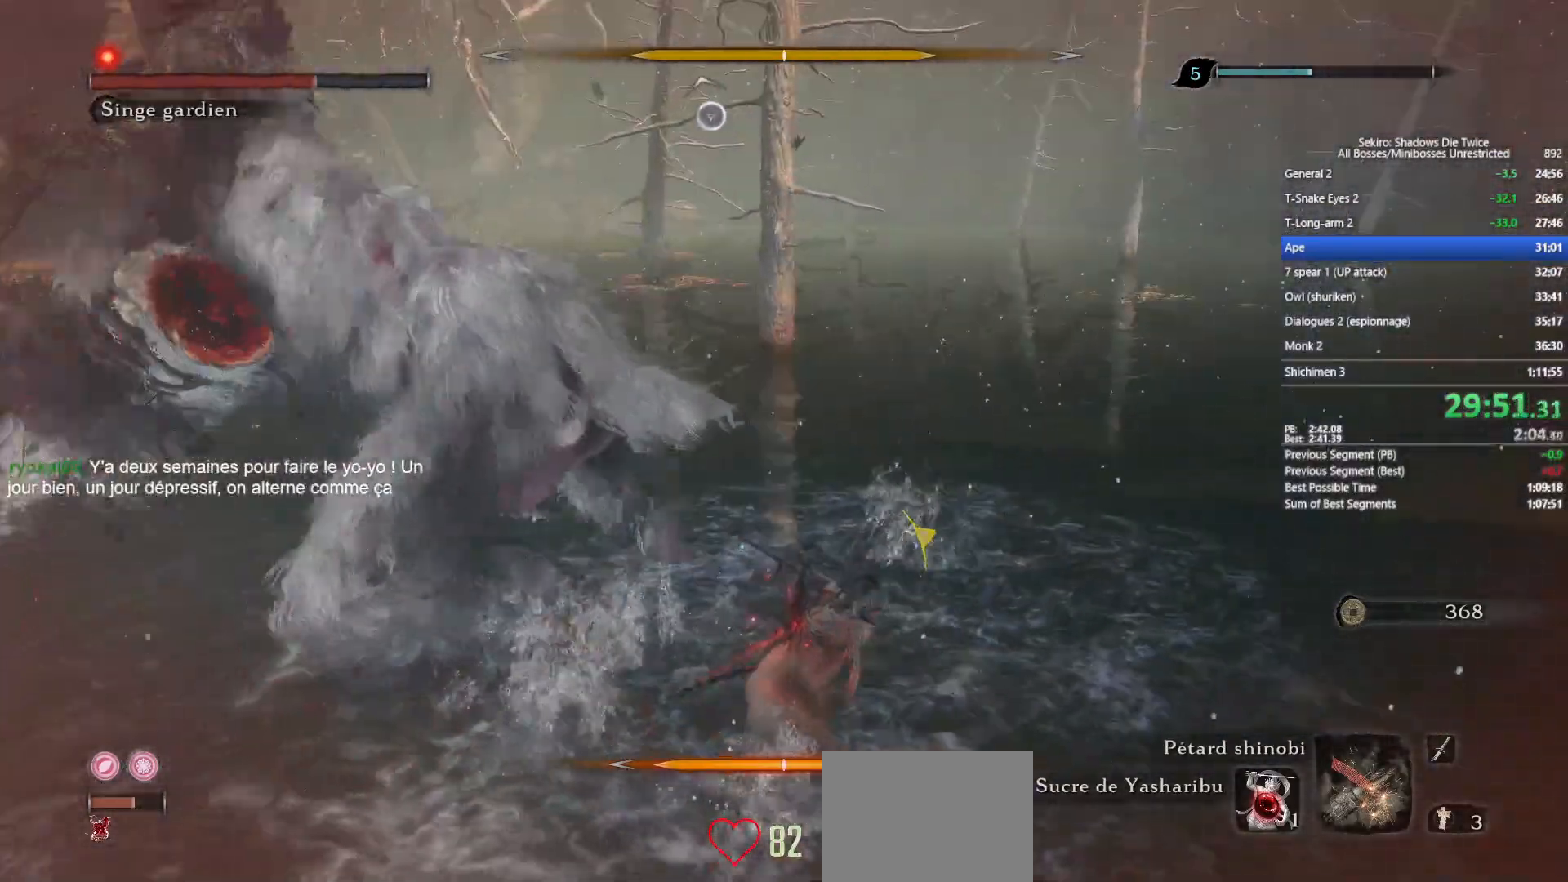
{"buttons": [], "left_stick": "up", "right_stick": "center", "events": [[217, "right_stick", "left"], [317, "R1", "down"], [350, "right_stick", "center"], [433, "R1", "up"]]}
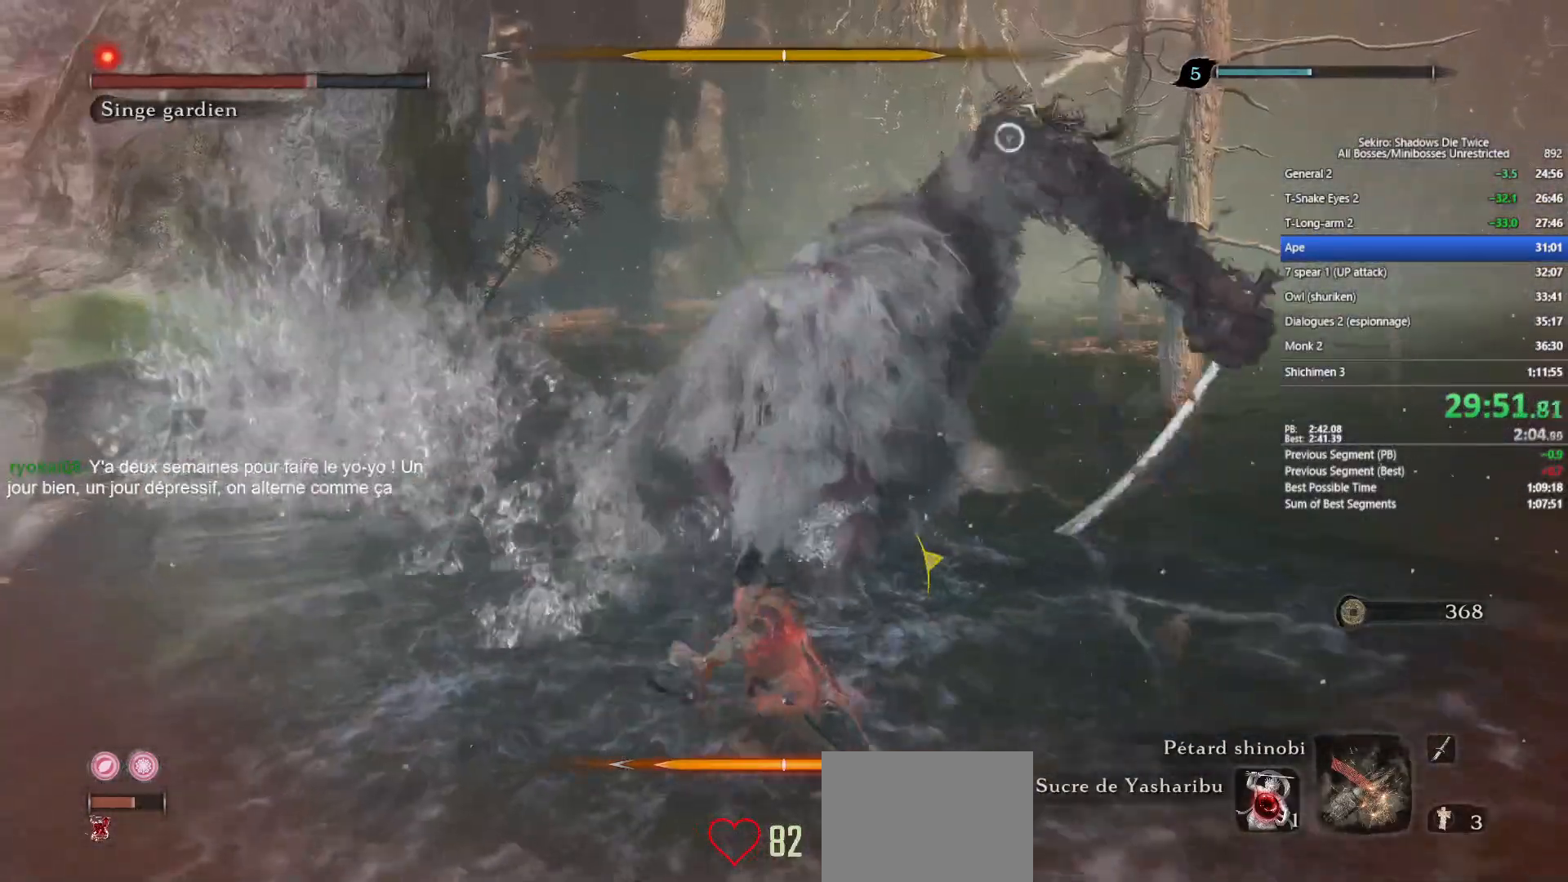
{"buttons": ["R3"], "left_stick": "up", "right_stick": "center", "events": [[417, "R3", "down"]]}
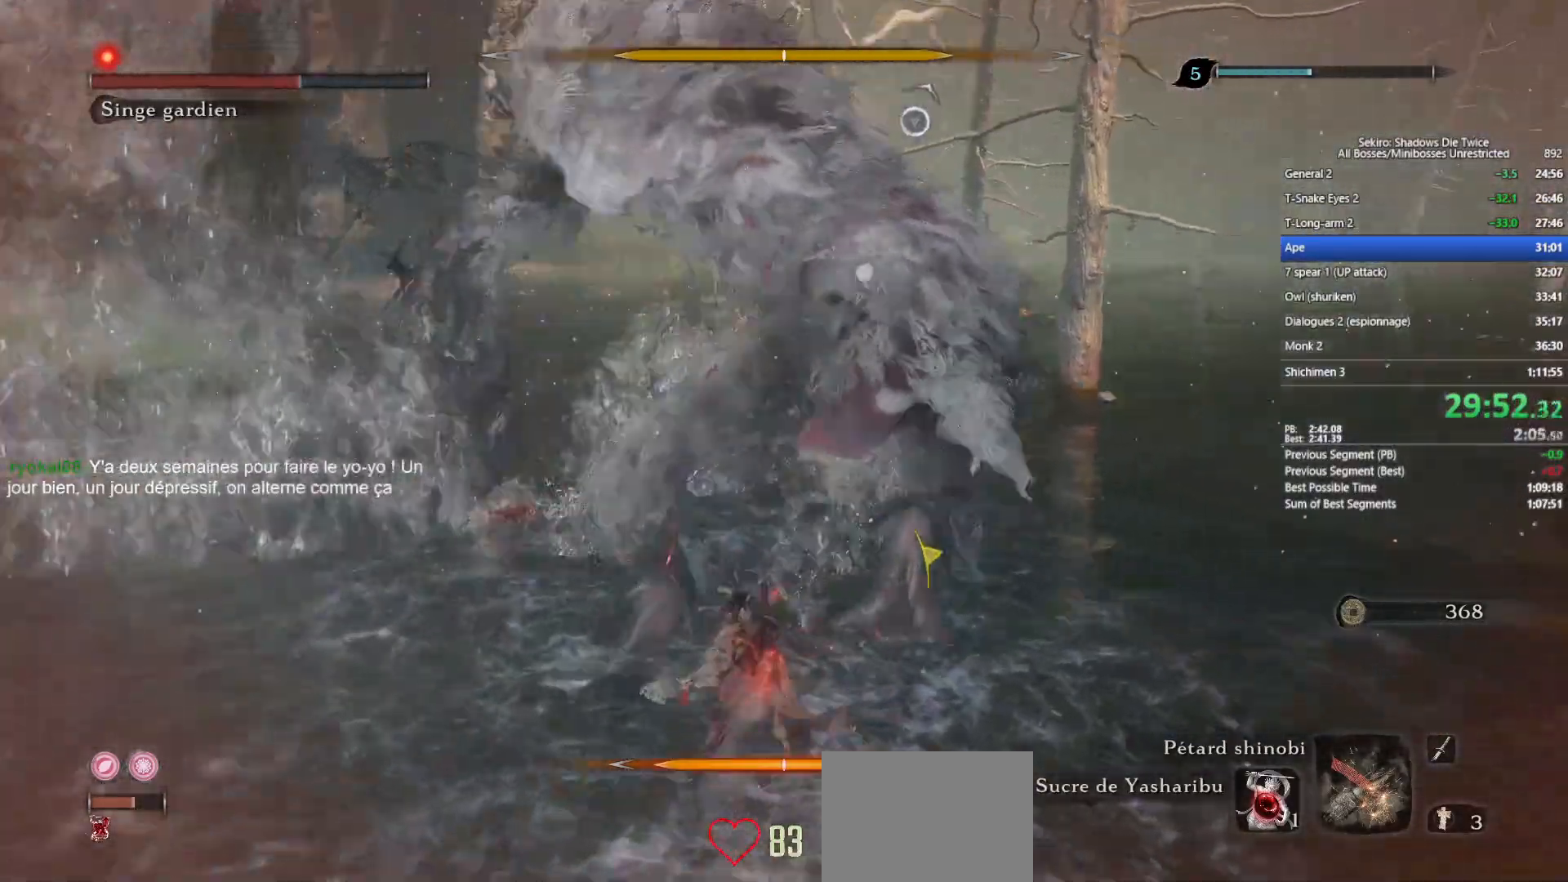
{"buttons": [], "left_stick": "down", "right_stick": "center", "events": [[33, "R3", "up"], [150, "left_stick", "center"], [250, "left_stick", "down"]]}
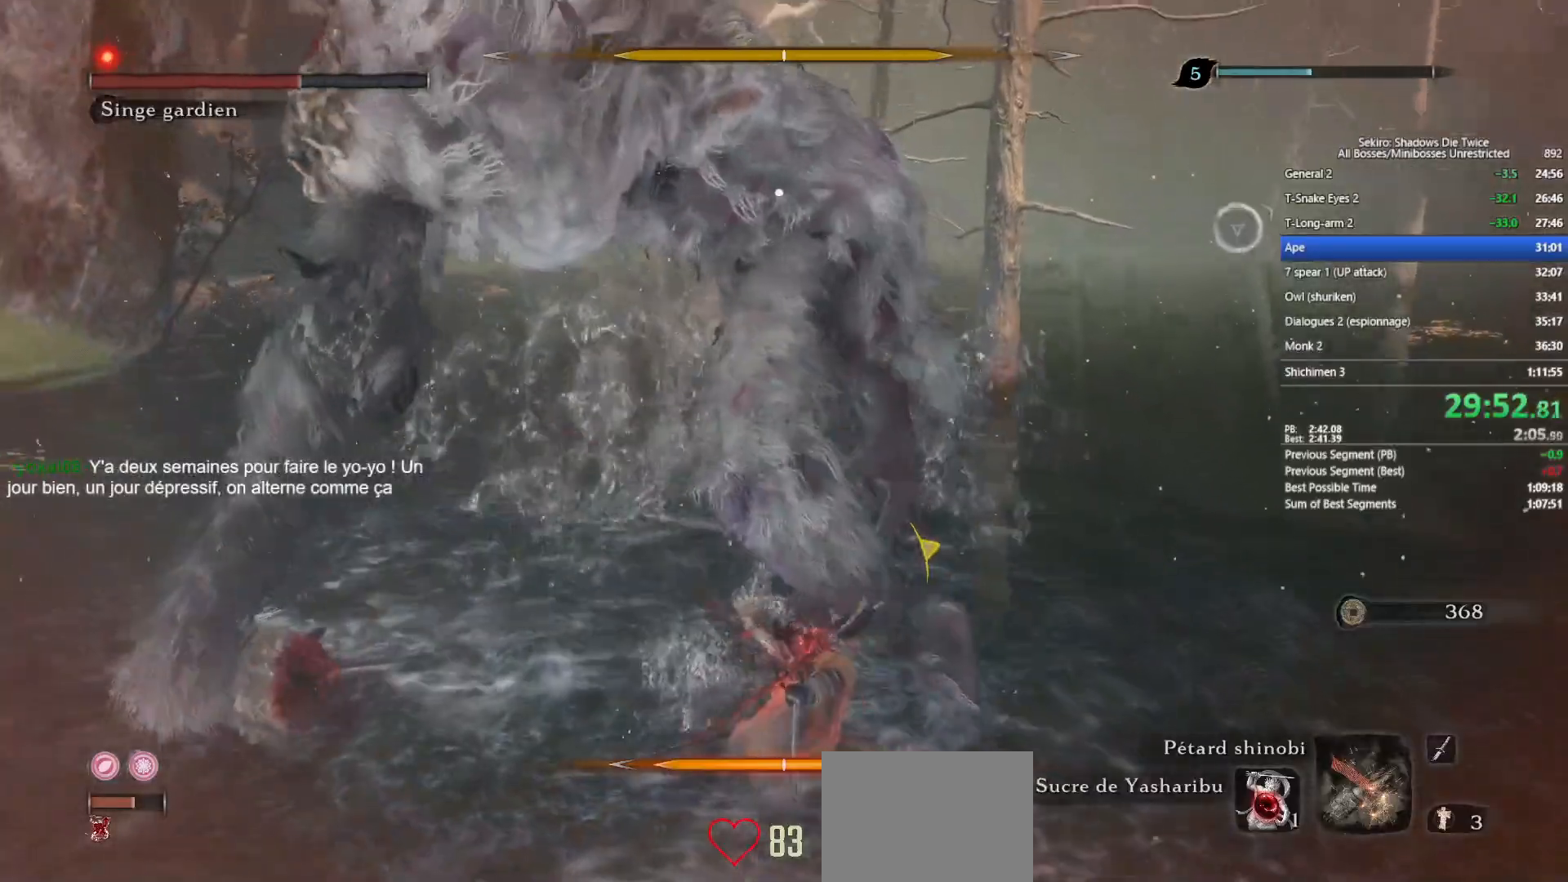
{"buttons": [], "left_stick": "down", "right_stick": "center", "events": []}
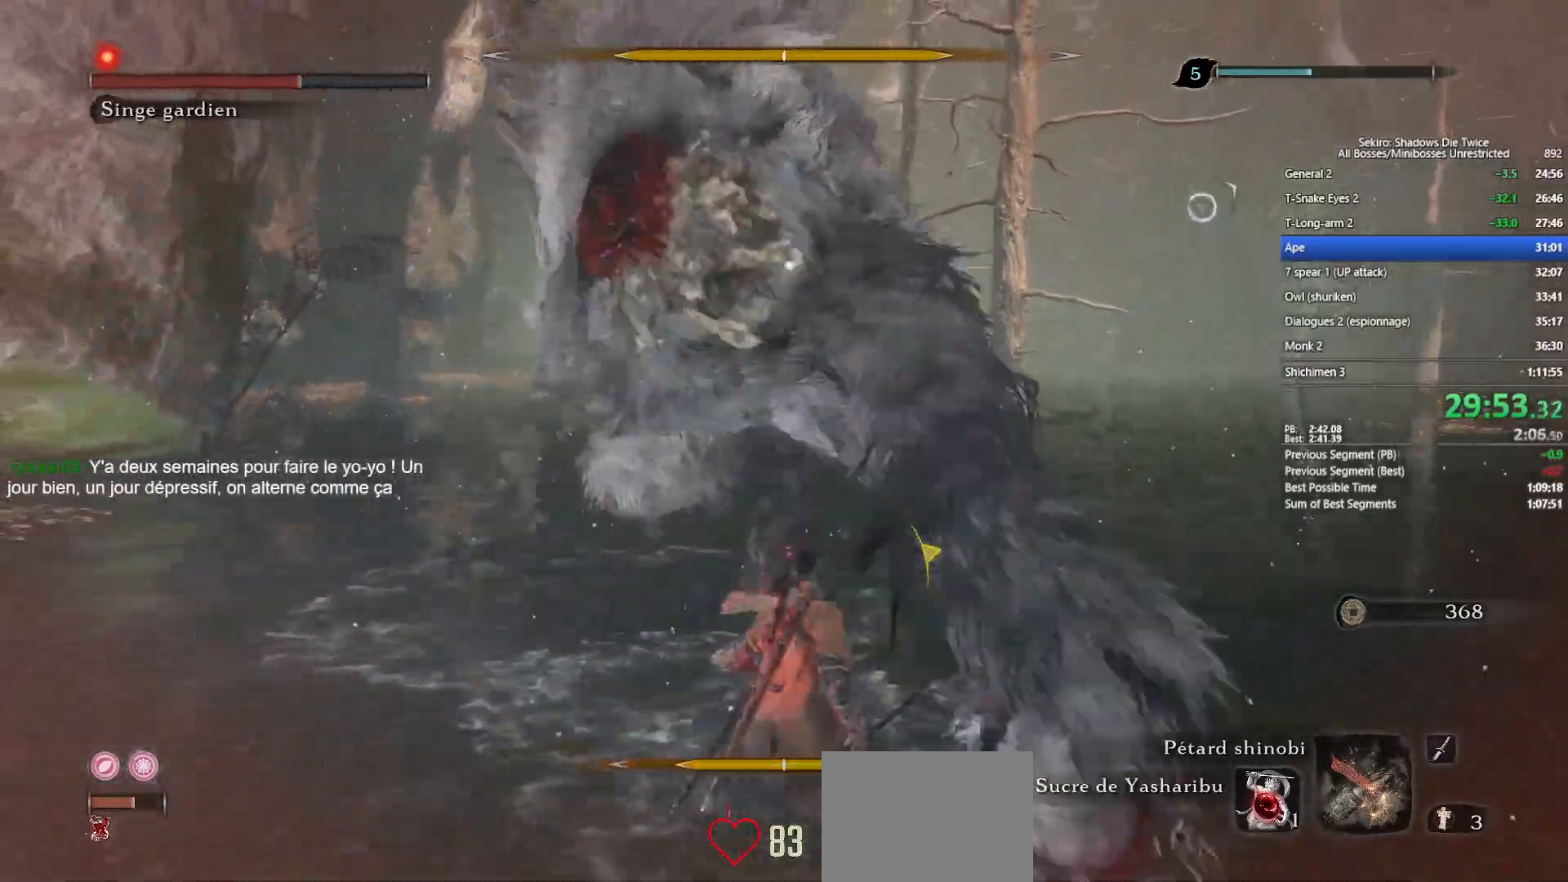
{"buttons": [], "left_stick": "center", "right_stick": "center", "events": [[150, "L1", "down"], [400, "L1", "up"], [433, "left_stick", "center"]]}
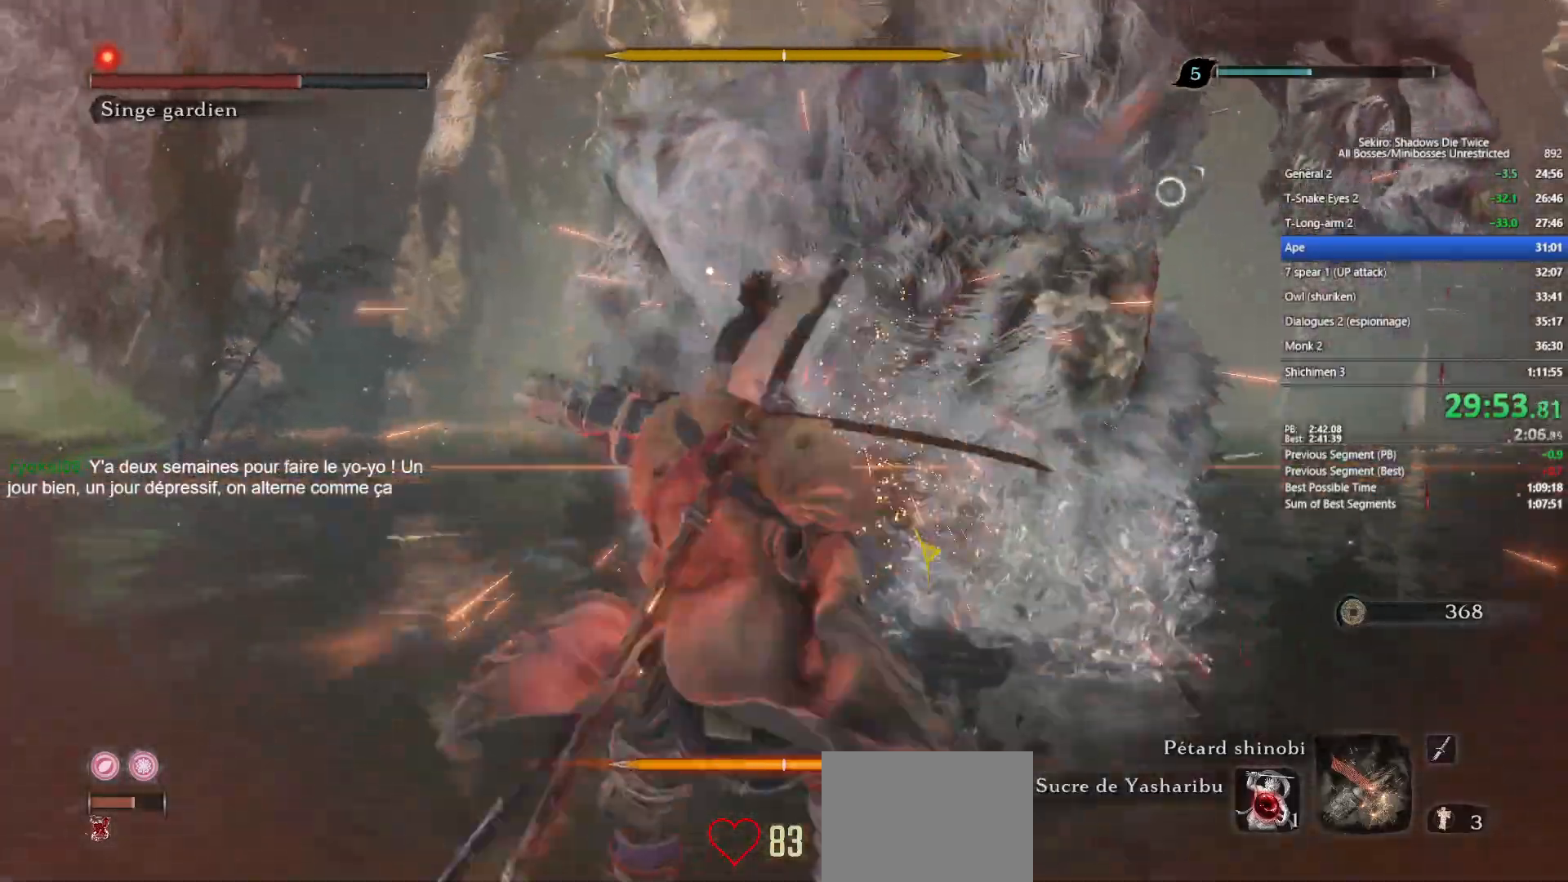
{"buttons": [], "left_stick": "center", "right_stick": "center", "events": []}
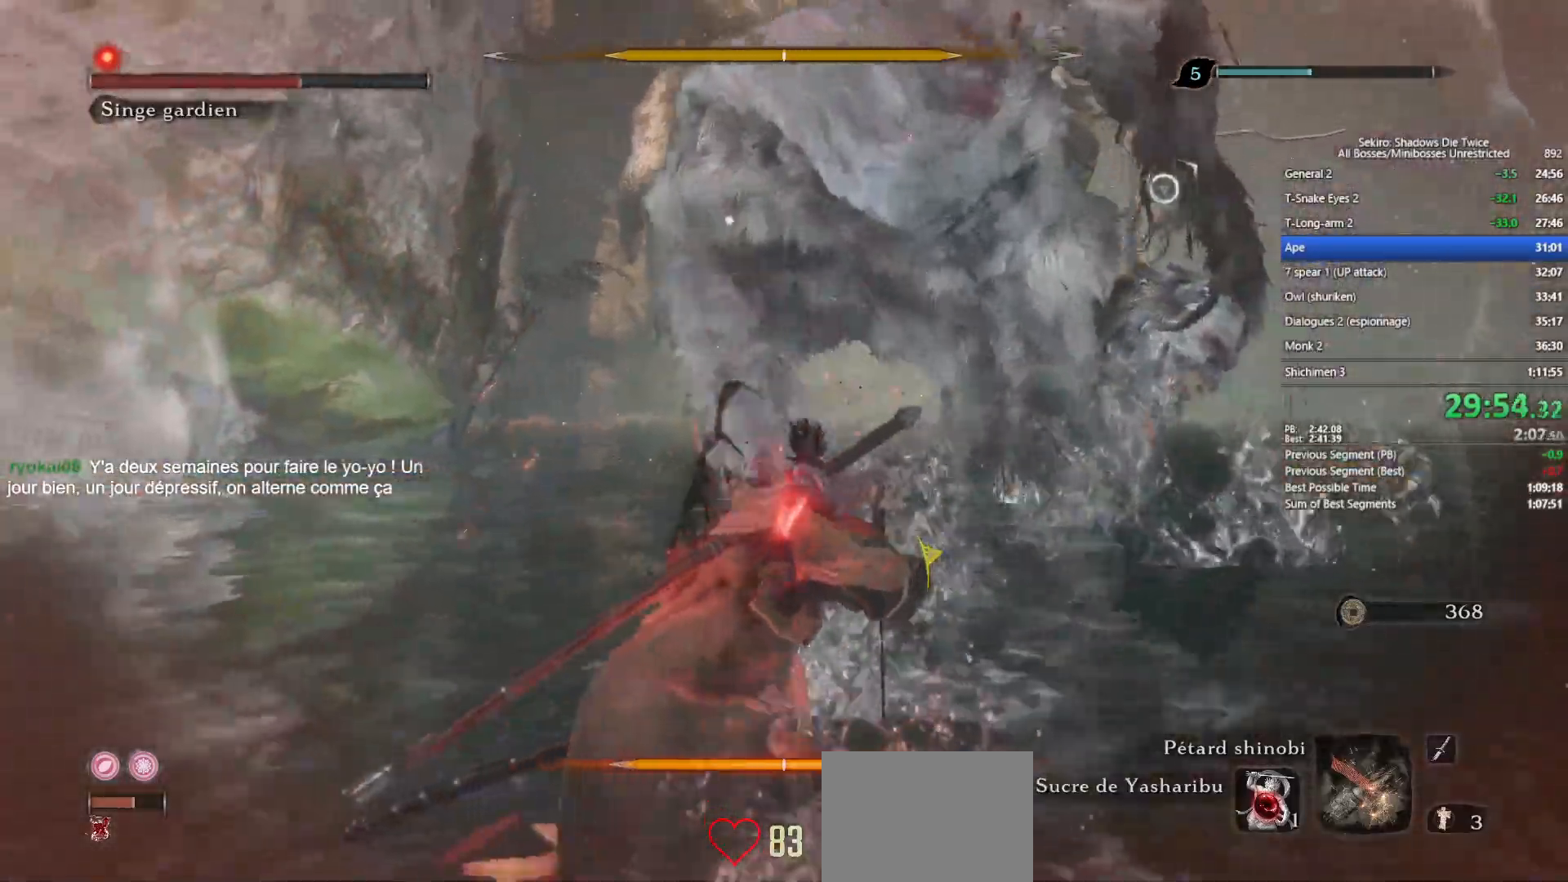
{"buttons": [], "left_stick": "center", "right_stick": "center", "events": []}
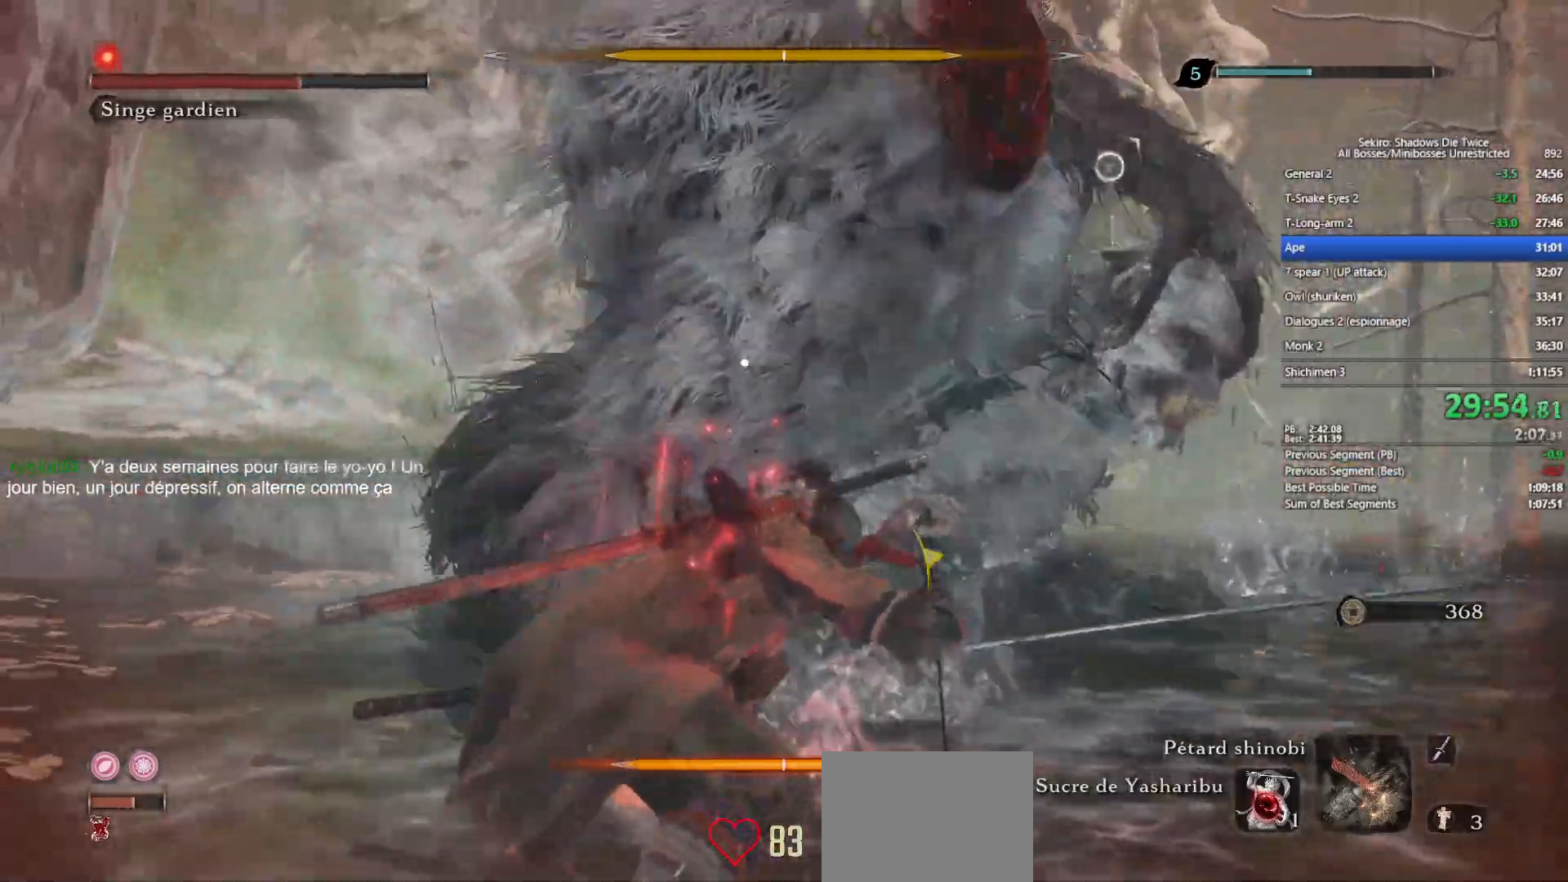
{"buttons": ["L1", "R1"], "left_stick": "center", "right_stick": "center", "events": [[117, "A", "down"], [233, "A", "up"], [283, "L1", "down"], [400, "R1", "down"]]}
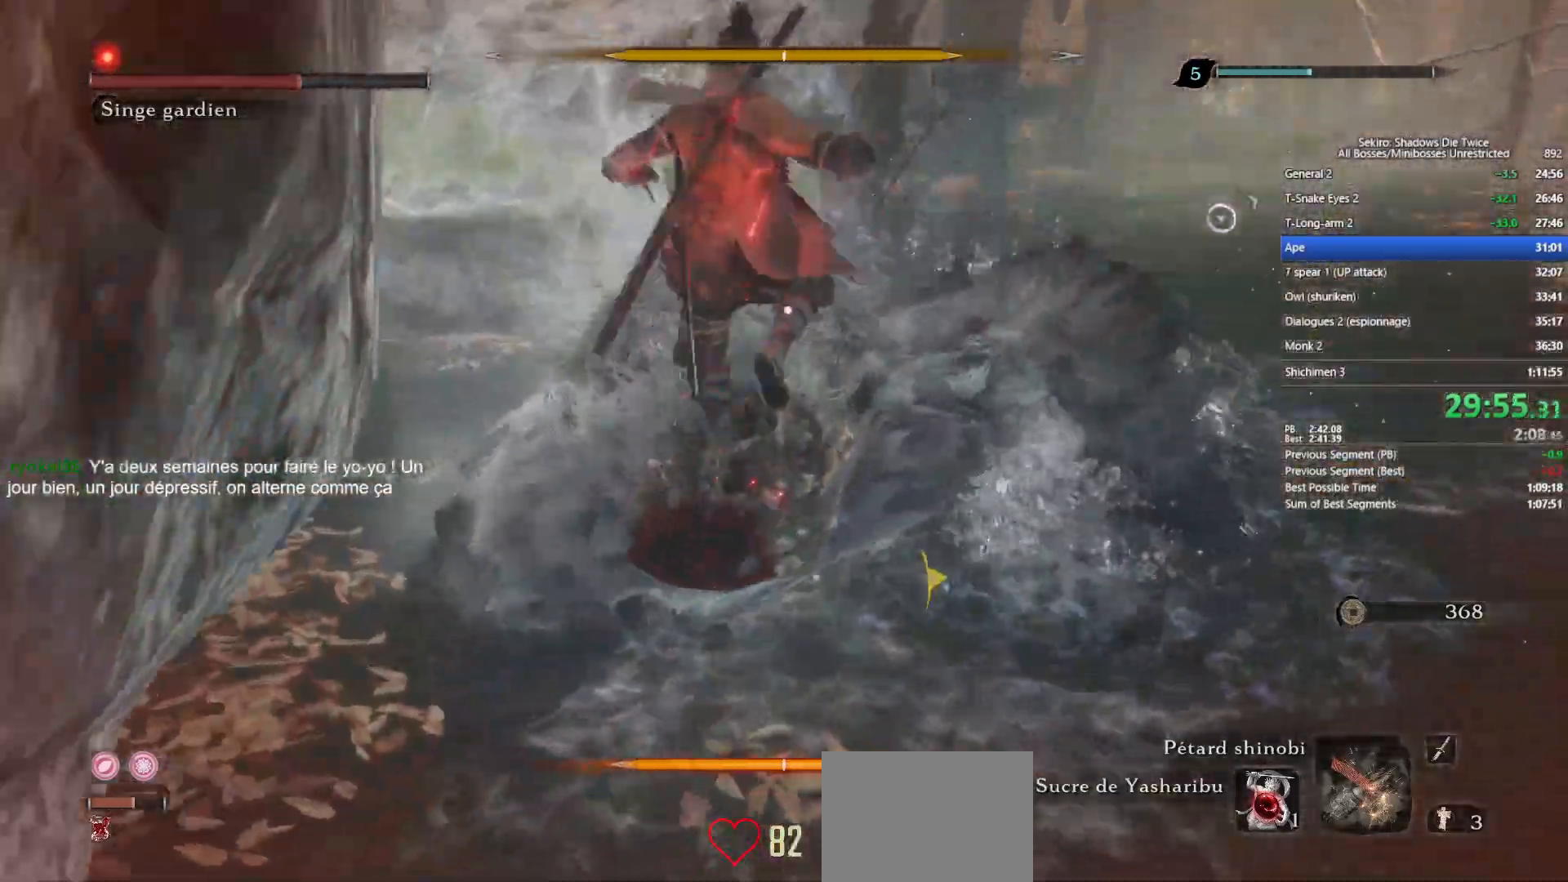
{"buttons": [], "left_stick": "center", "right_stick": "center", "events": [[283, "L1", "up"], [283, "R1", "up"]]}
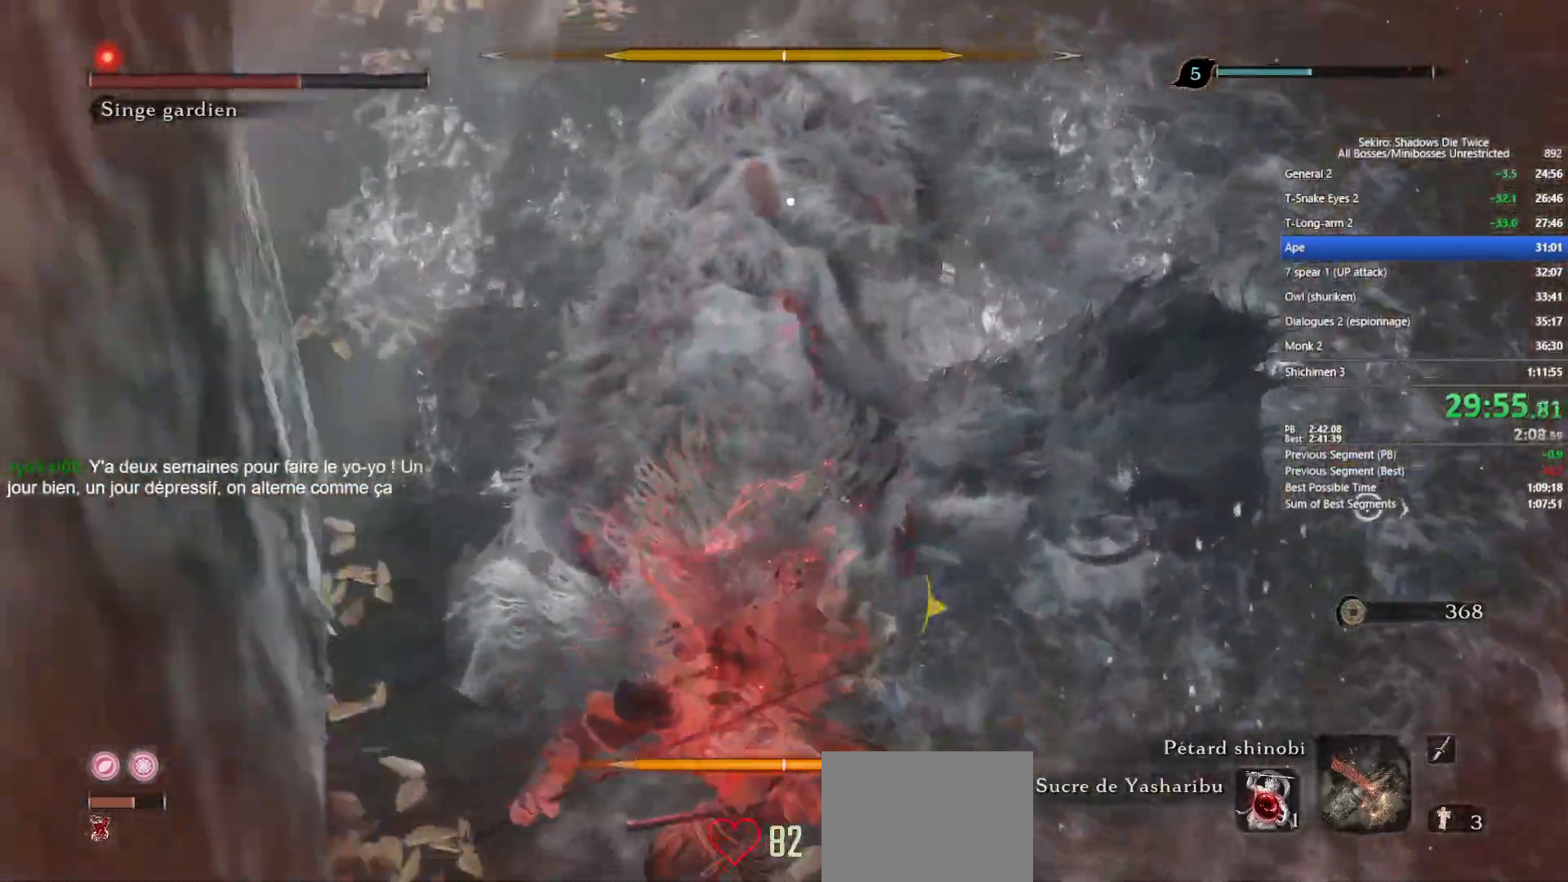
{"buttons": [], "left_stick": "up", "right_stick": "center", "events": [[17, "left_stick", "up"], [117, "R1", "down"], [217, "R1", "up"], [367, "R1", "down"], [467, "R1", "up"]]}
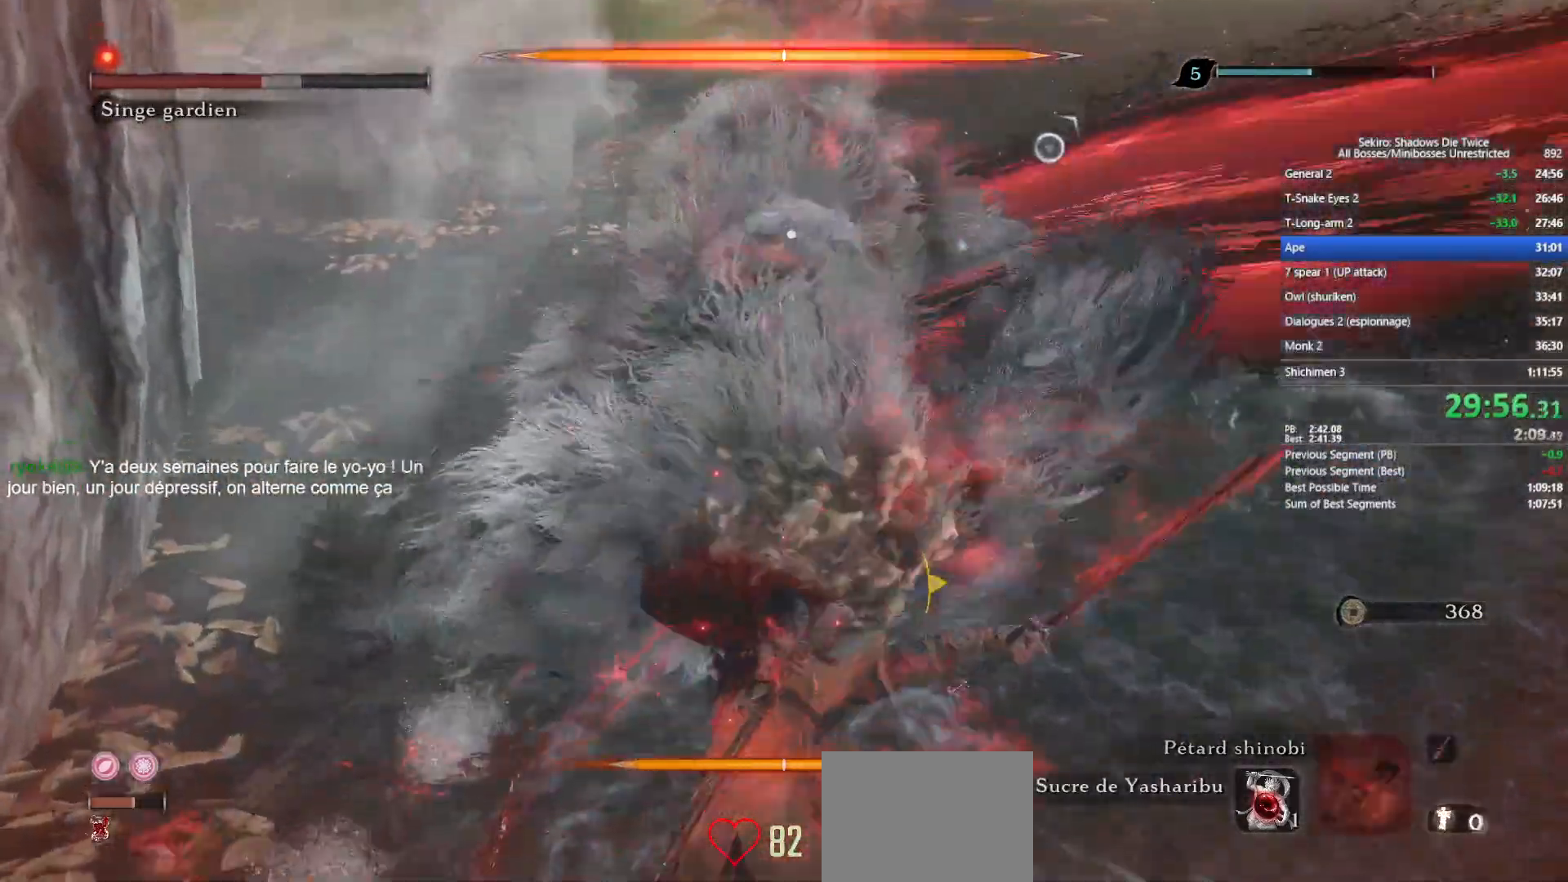
{"buttons": [], "left_stick": "up", "right_stick": "center", "events": [[67, "R1", "down"], [150, "R1", "up"], [267, "R1", "down"], [383, "R1", "up"]]}
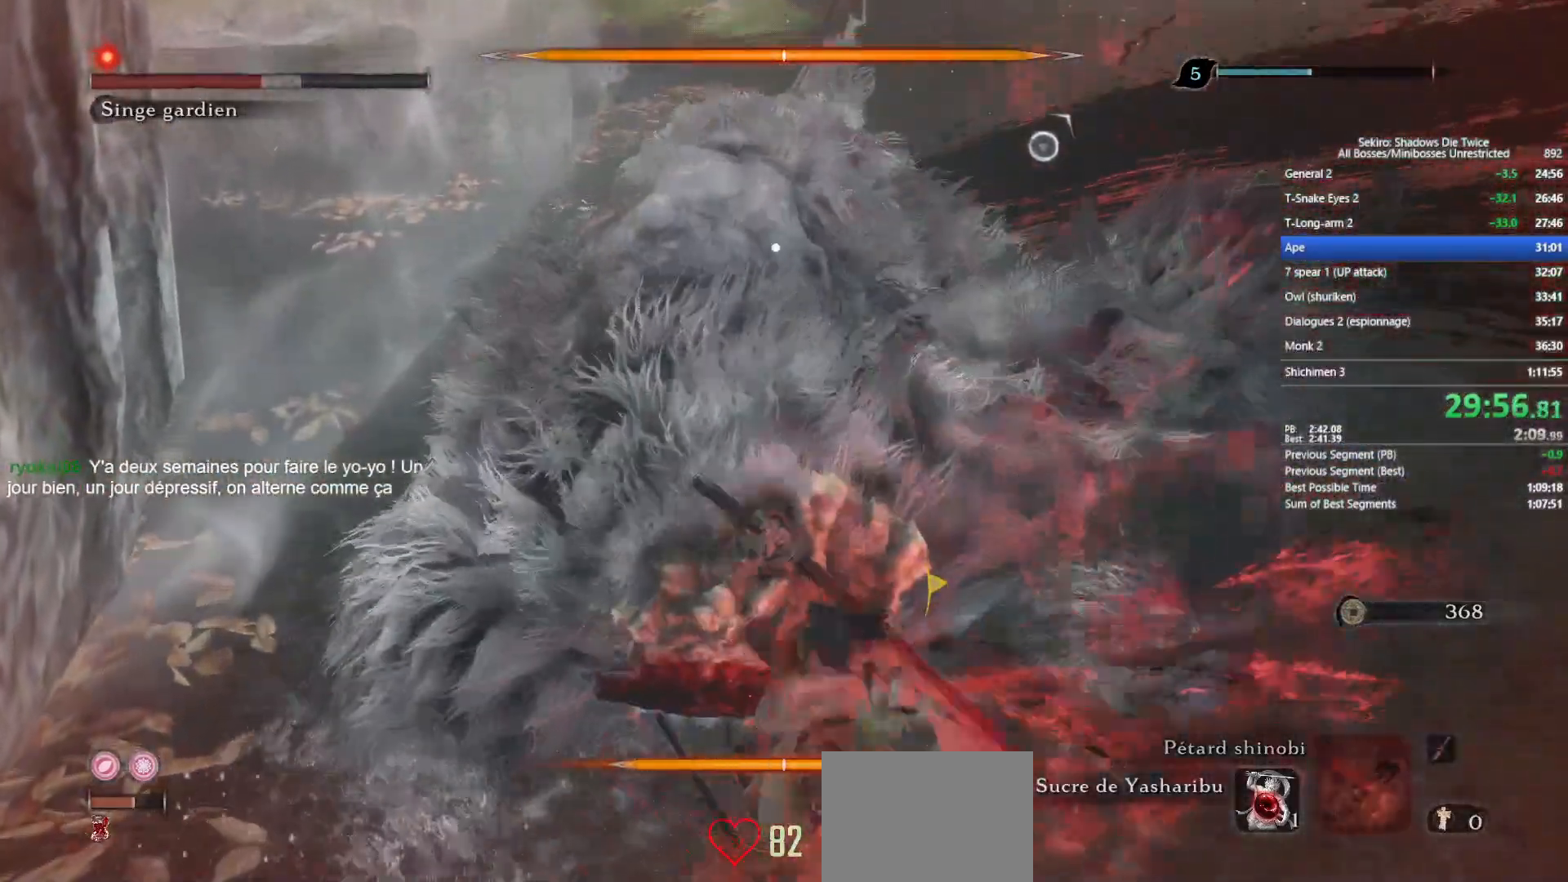
{"buttons": [], "left_stick": "up", "right_stick": "center", "events": []}
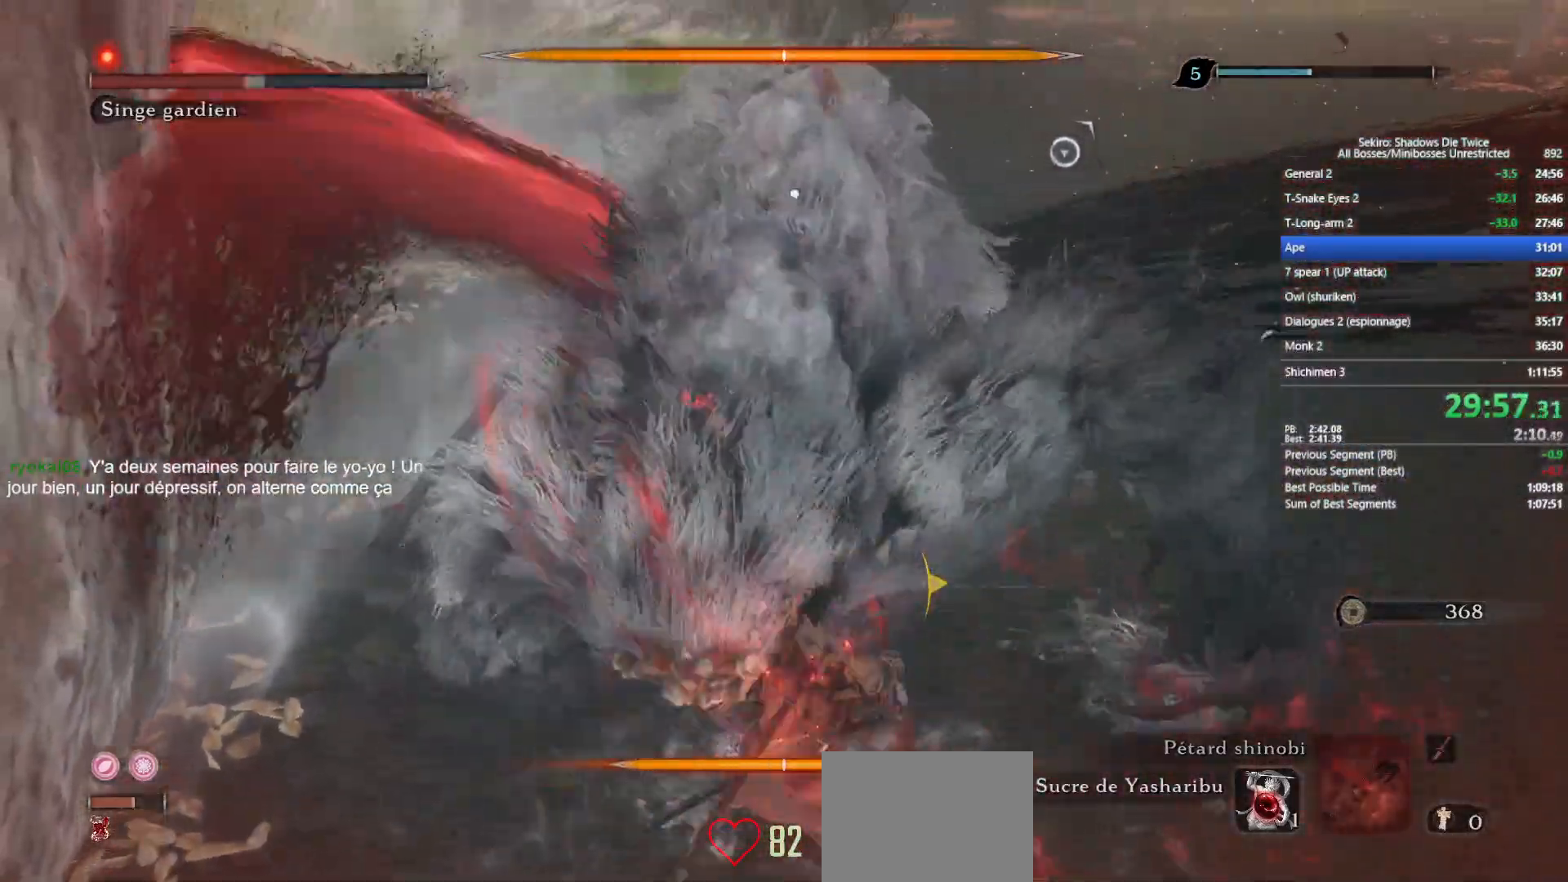
{"buttons": ["R1"], "left_stick": "up", "right_stick": "center", "events": [[300, "R1", "down"], [367, "R1", "up"], [500, "R1", "down"]]}
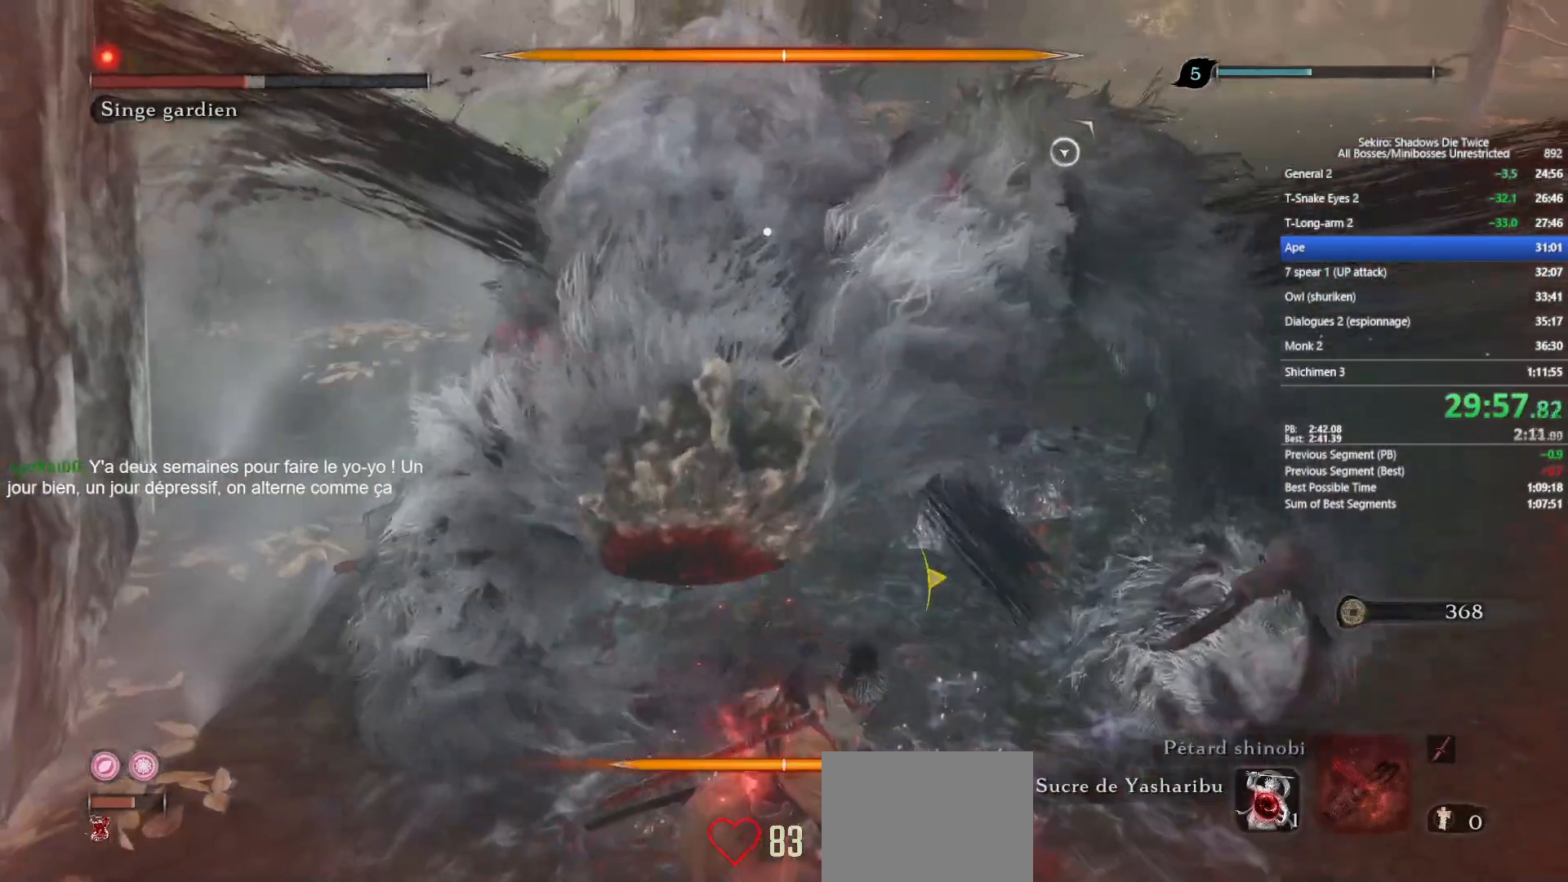
{"buttons": [], "left_stick": "up", "right_stick": "center", "events": [[100, "R1", "up"]]}
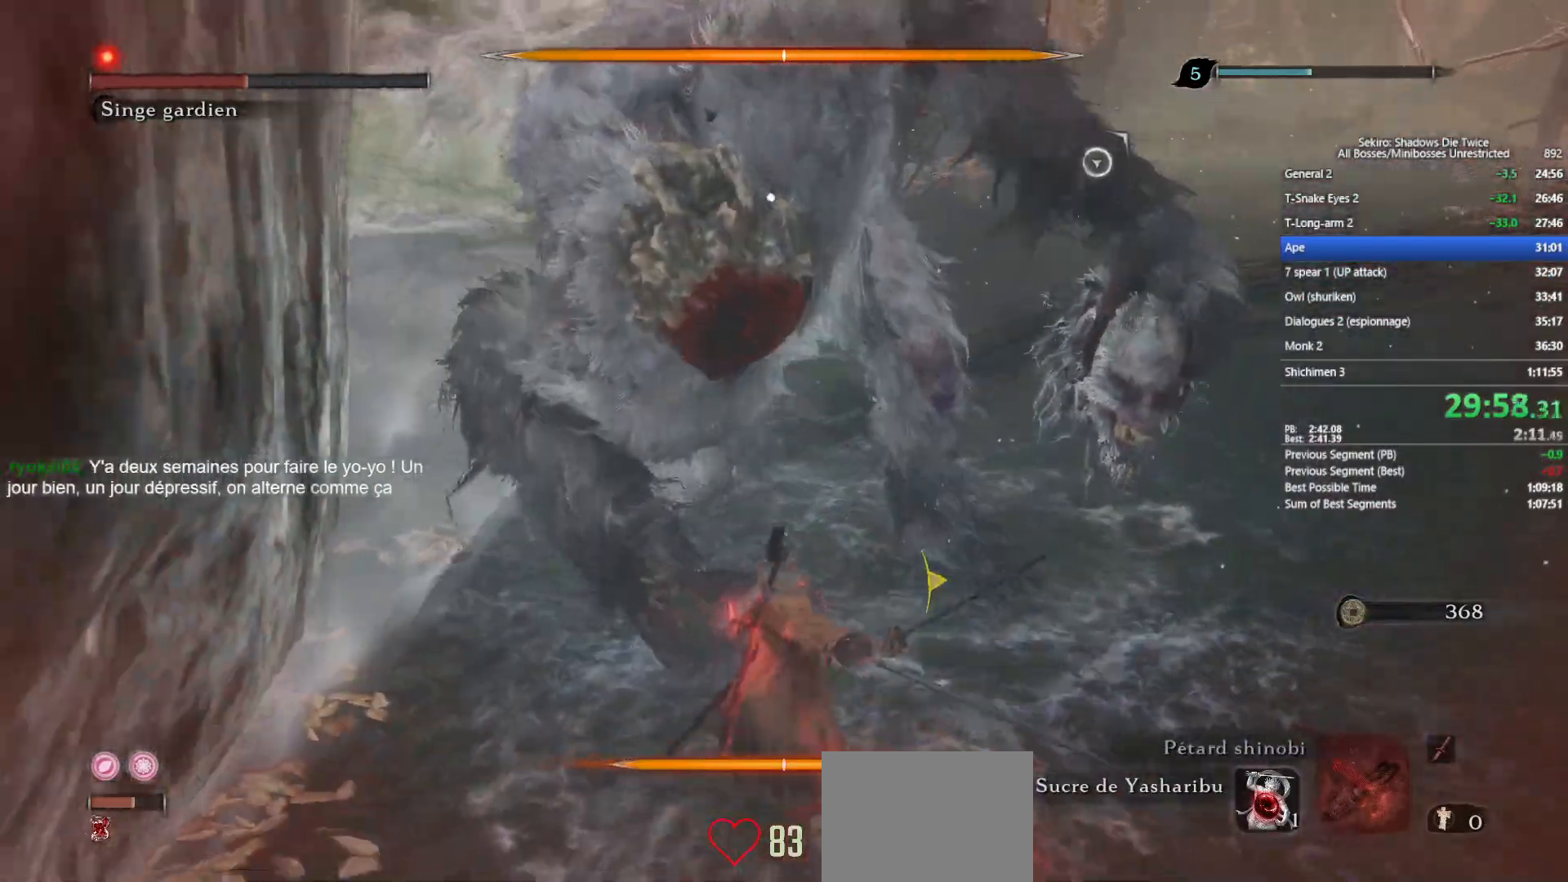
{"buttons": [], "left_stick": "up", "right_stick": "center", "events": []}
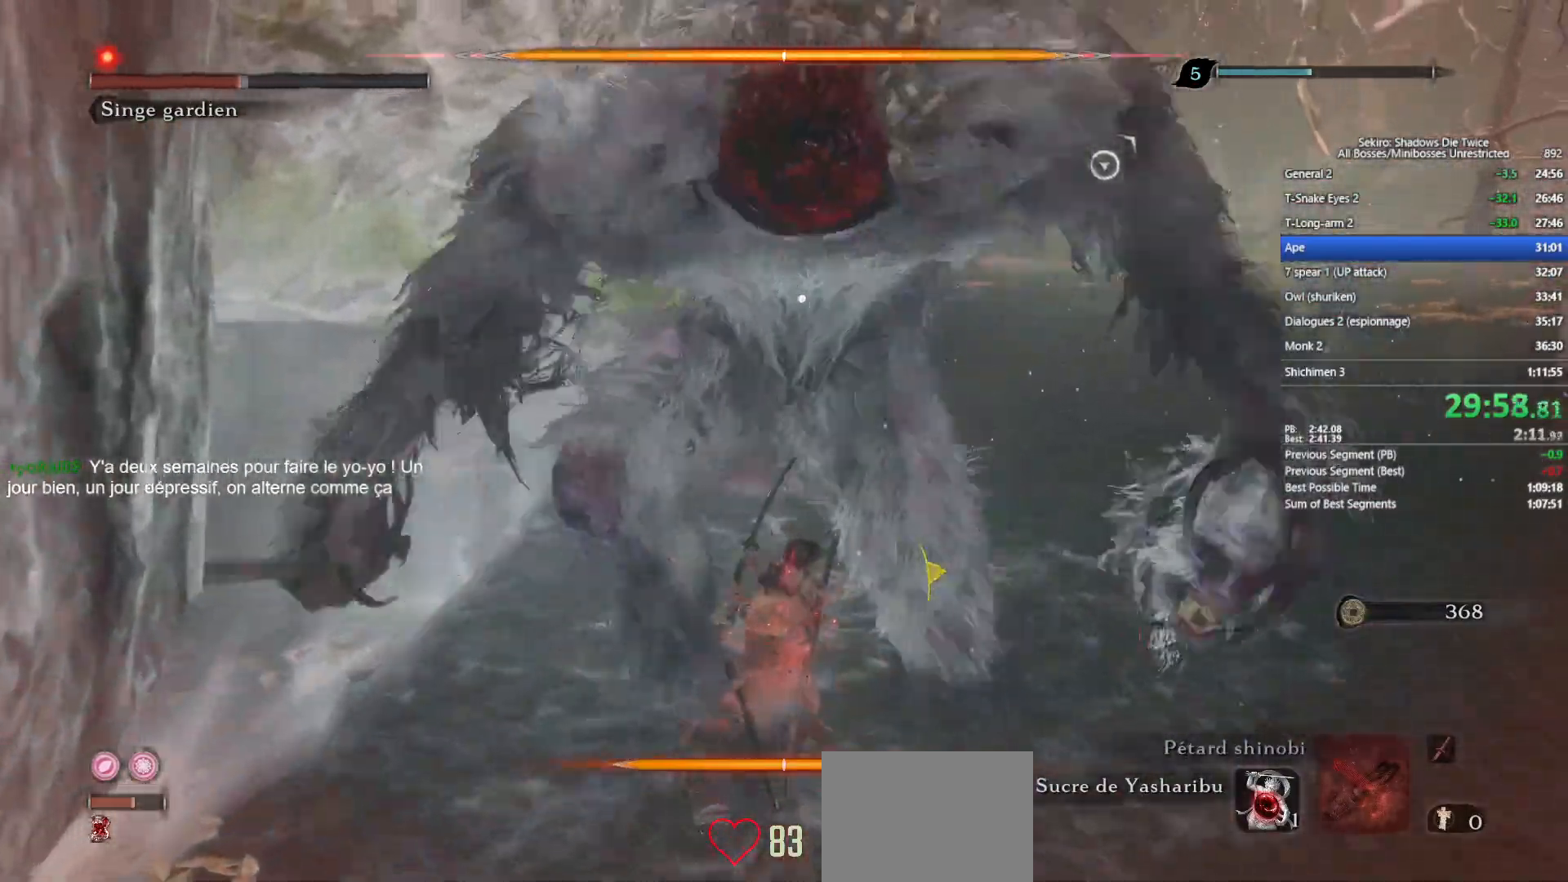
{"buttons": [], "left_stick": "up", "right_stick": "center", "events": [[50, "R1", "down"], [167, "R1", "up"], [283, "R1", "down"], [383, "R1", "up"]]}